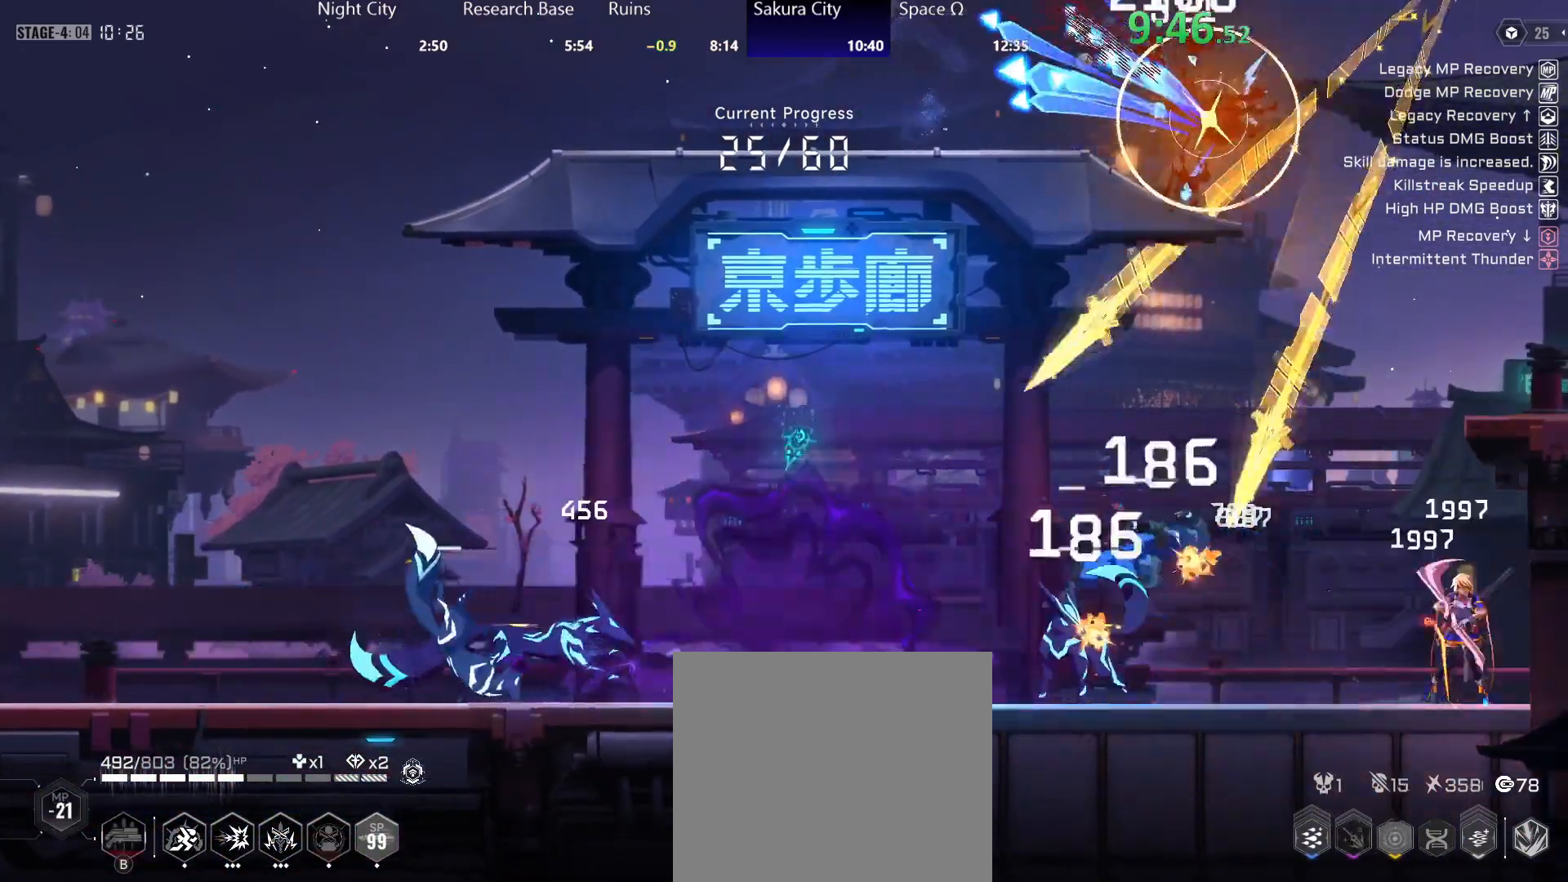
Gameplay with a controller (Xbox layout); each line is a JSON object with the inputs held at the frame after it. "events" lists button and stick changes between this image and that frame as [ms after this image, input, new state], when the widget could be followed in between.
{"buttons": ["B"], "left_stick": "left", "right_stick": "center", "events": [[67, "B", "up"], [83, "B", "down"], [167, "B", "up"], [233, "B", "down"], [300, "B", "up"], [367, "B", "down"], [417, "B", "up"], [500, "B", "down"]]}
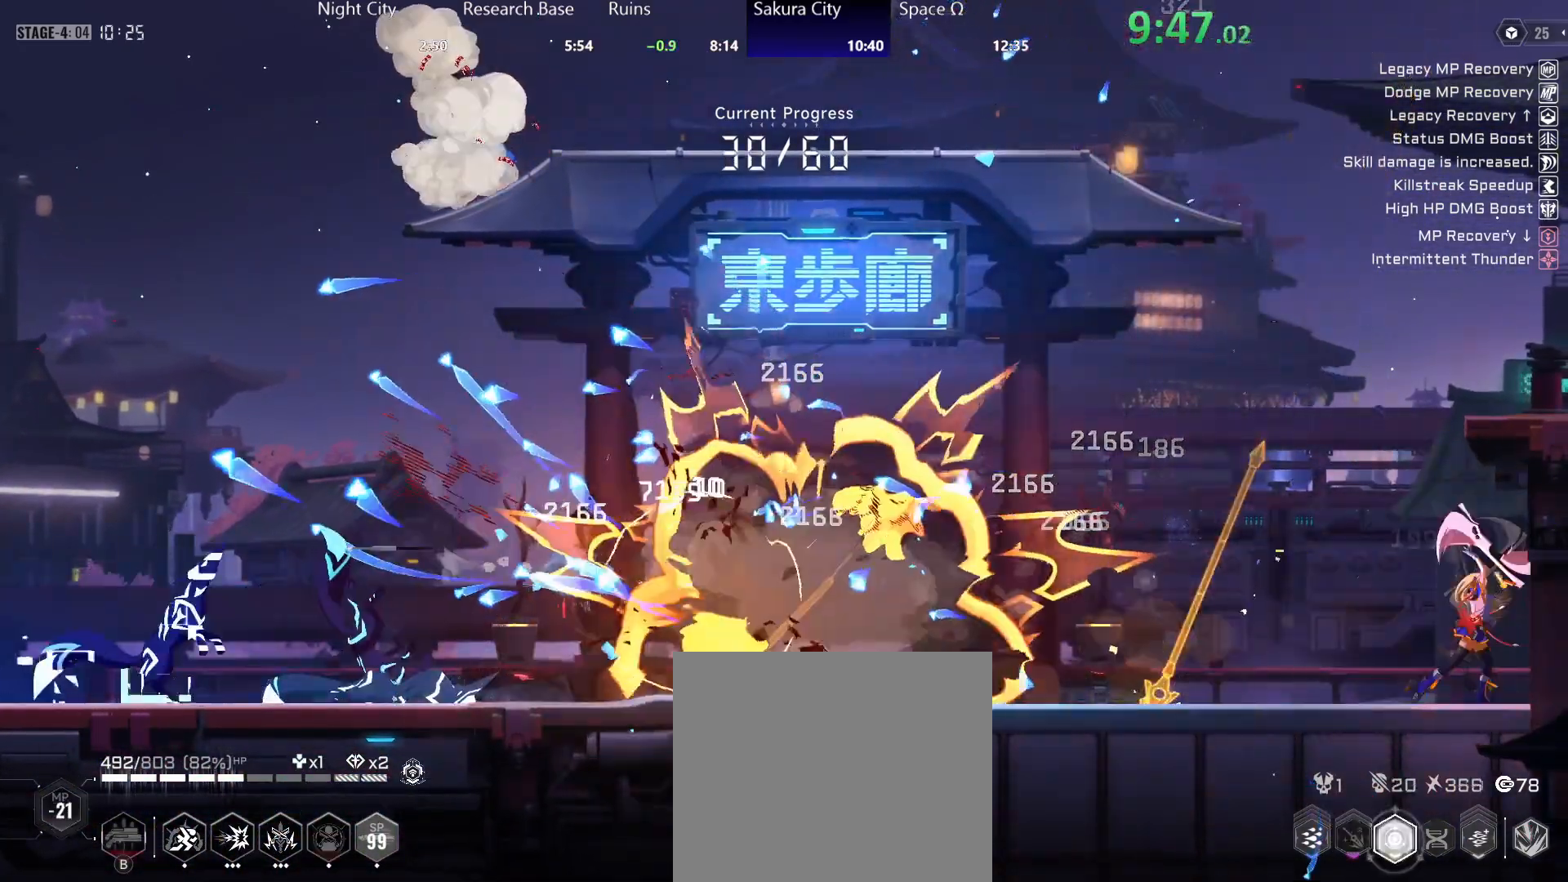
{"buttons": ["Y"], "left_stick": "left", "right_stick": "center", "events": [[67, "B", "up"], [367, "Y", "down"], [417, "Y", "up"], [483, "Y", "down"]]}
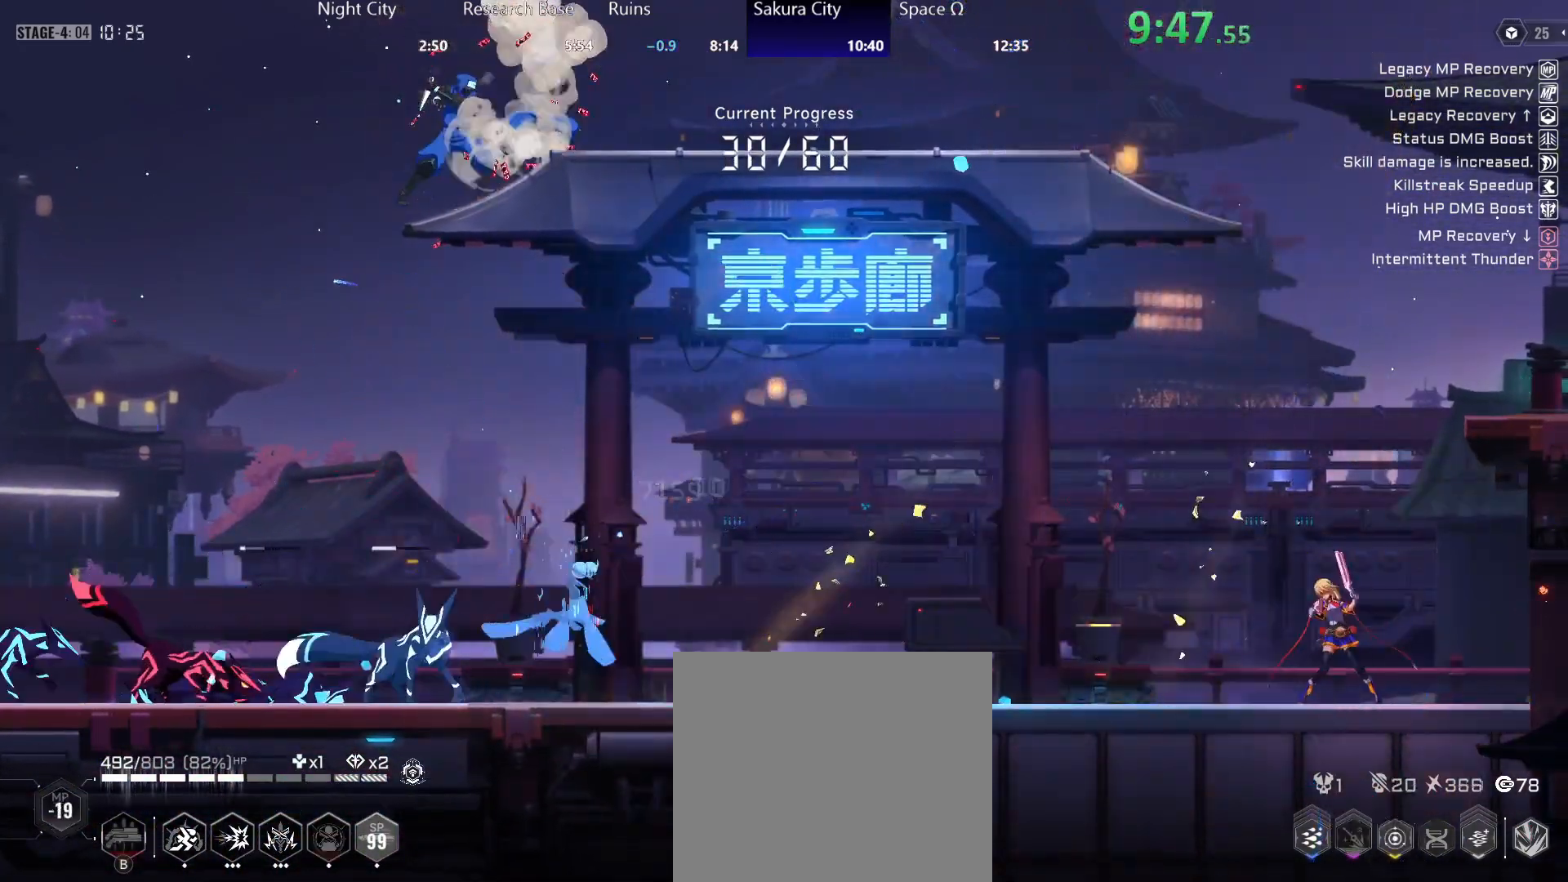
{"buttons": ["R2"], "left_stick": "left", "right_stick": "center", "events": [[50, "Y", "up"], [133, "Y", "down"], [400, "R2", "down"], [483, "Y", "up"]]}
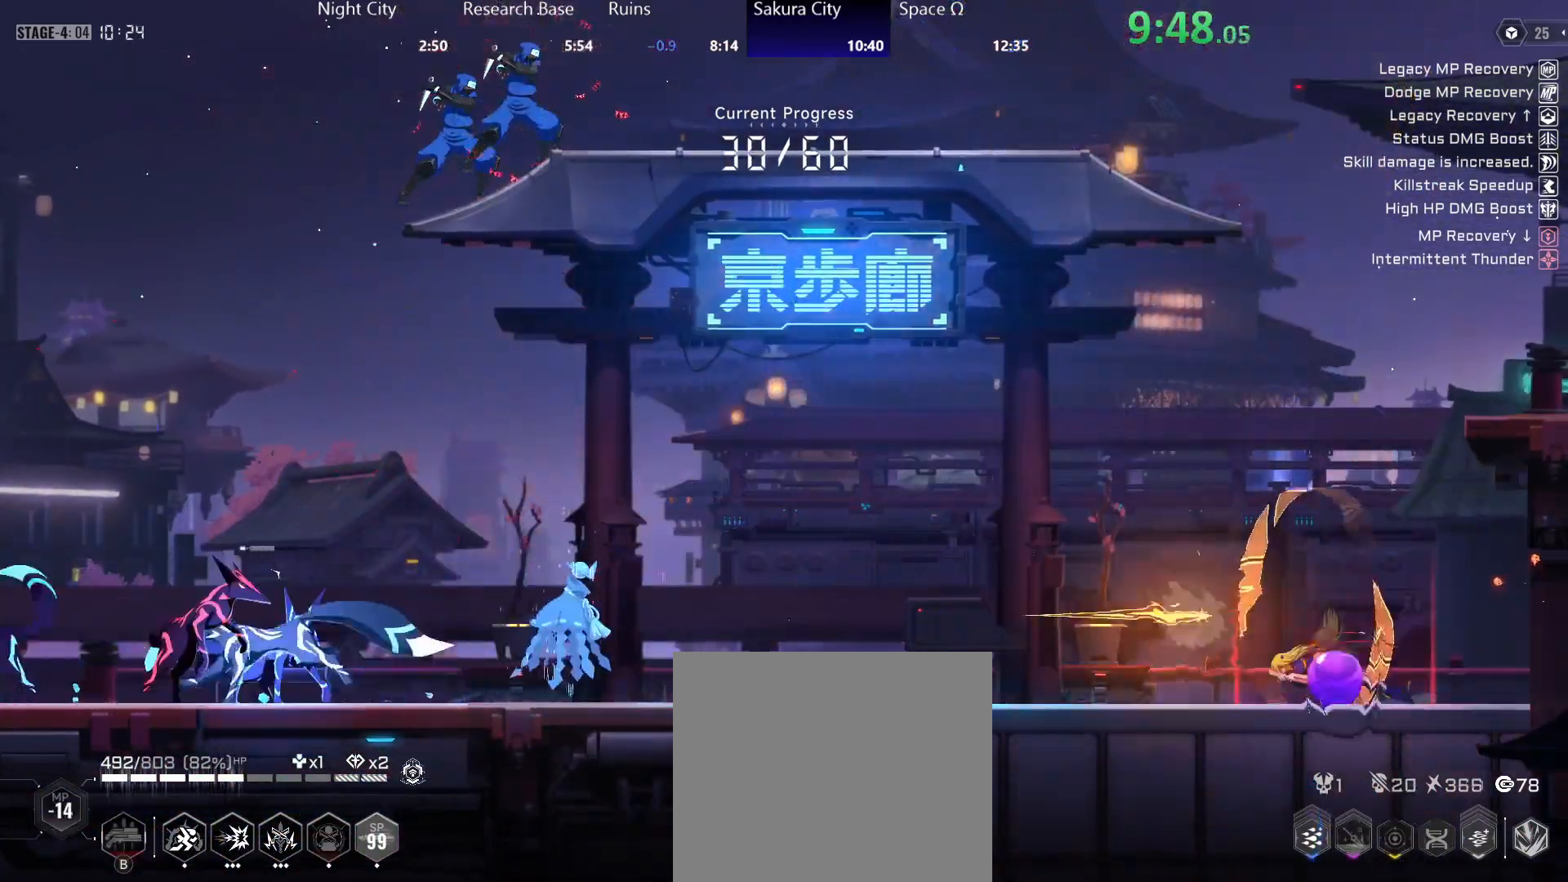
{"buttons": ["Y"], "left_stick": "left", "right_stick": "center", "events": [[67, "R2", "up"], [83, "Y", "down"]]}
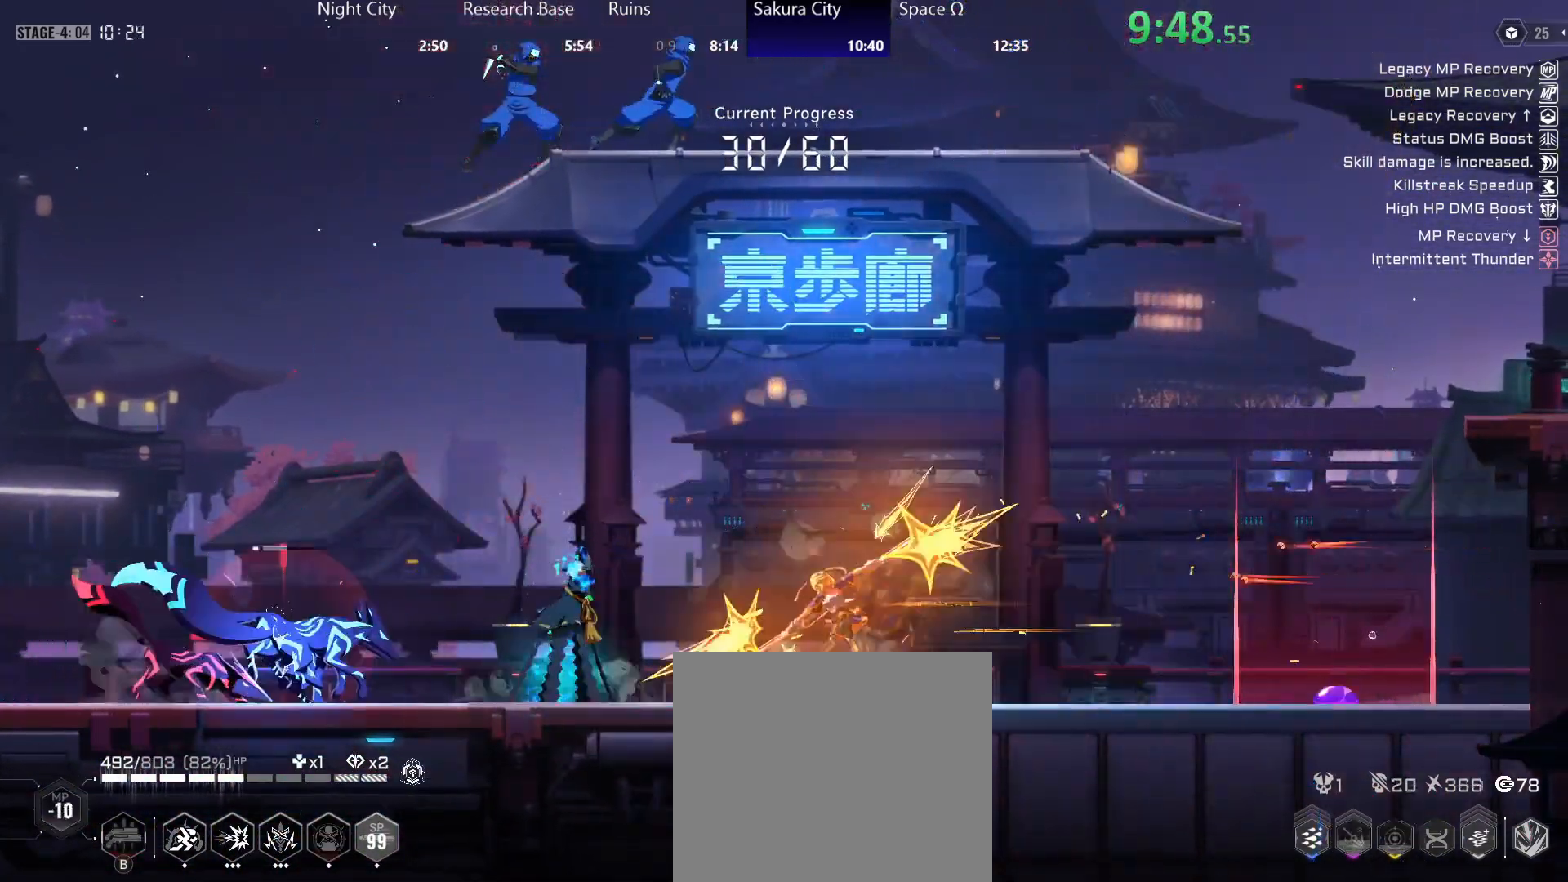
{"buttons": ["Y"], "left_stick": "left", "right_stick": "center", "events": [[250, "Y", "up"], [317, "R2", "down"], [317, "Y", "down"], [500, "R2", "up"]]}
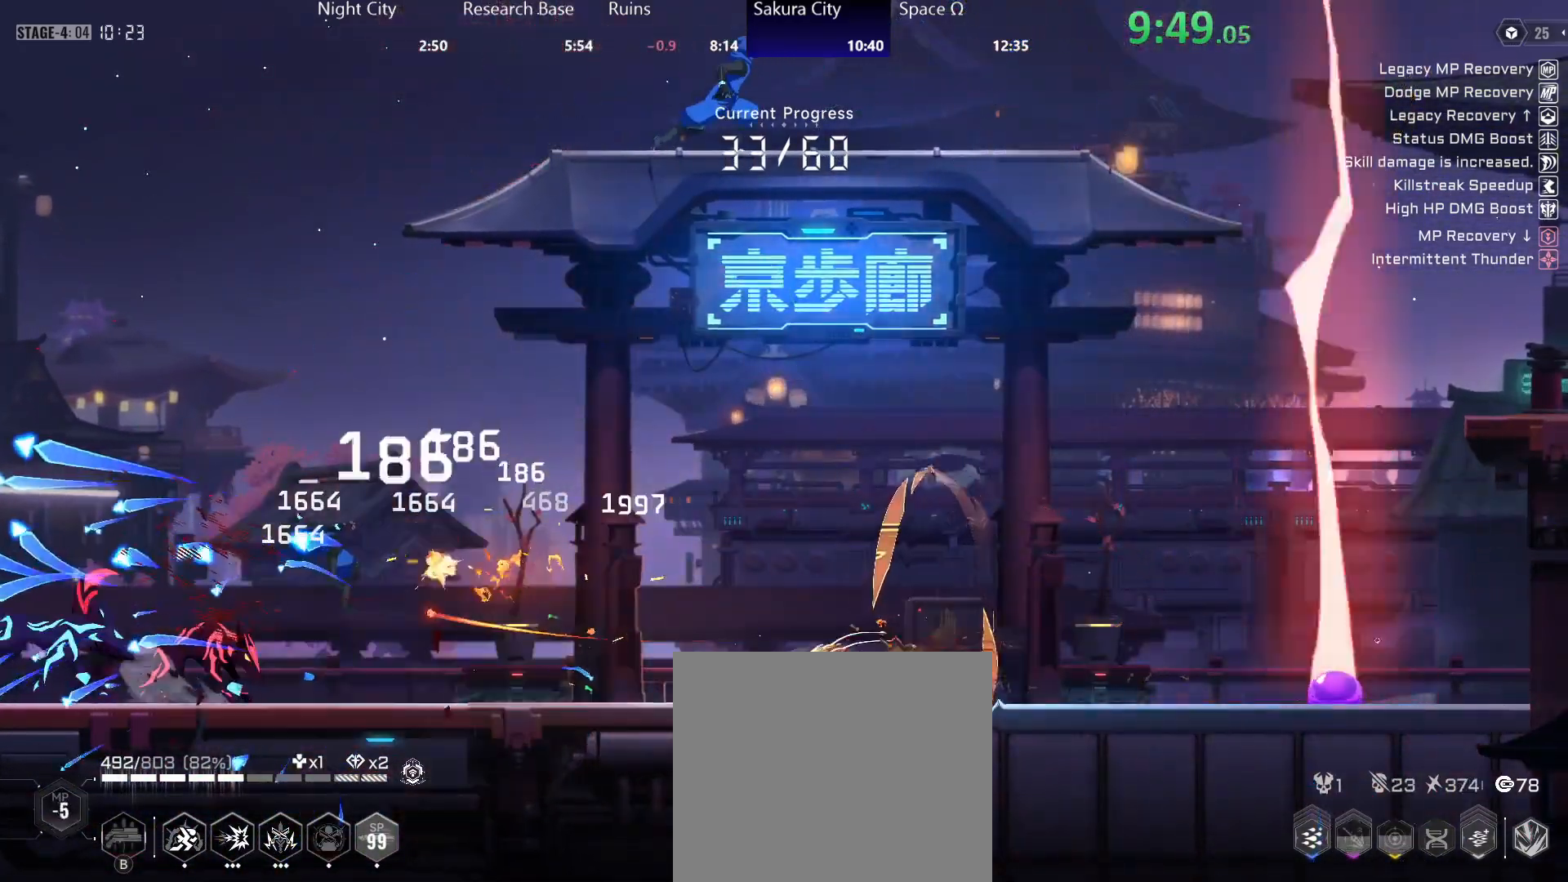
{"buttons": ["Y"], "left_stick": "left", "right_stick": "center", "events": []}
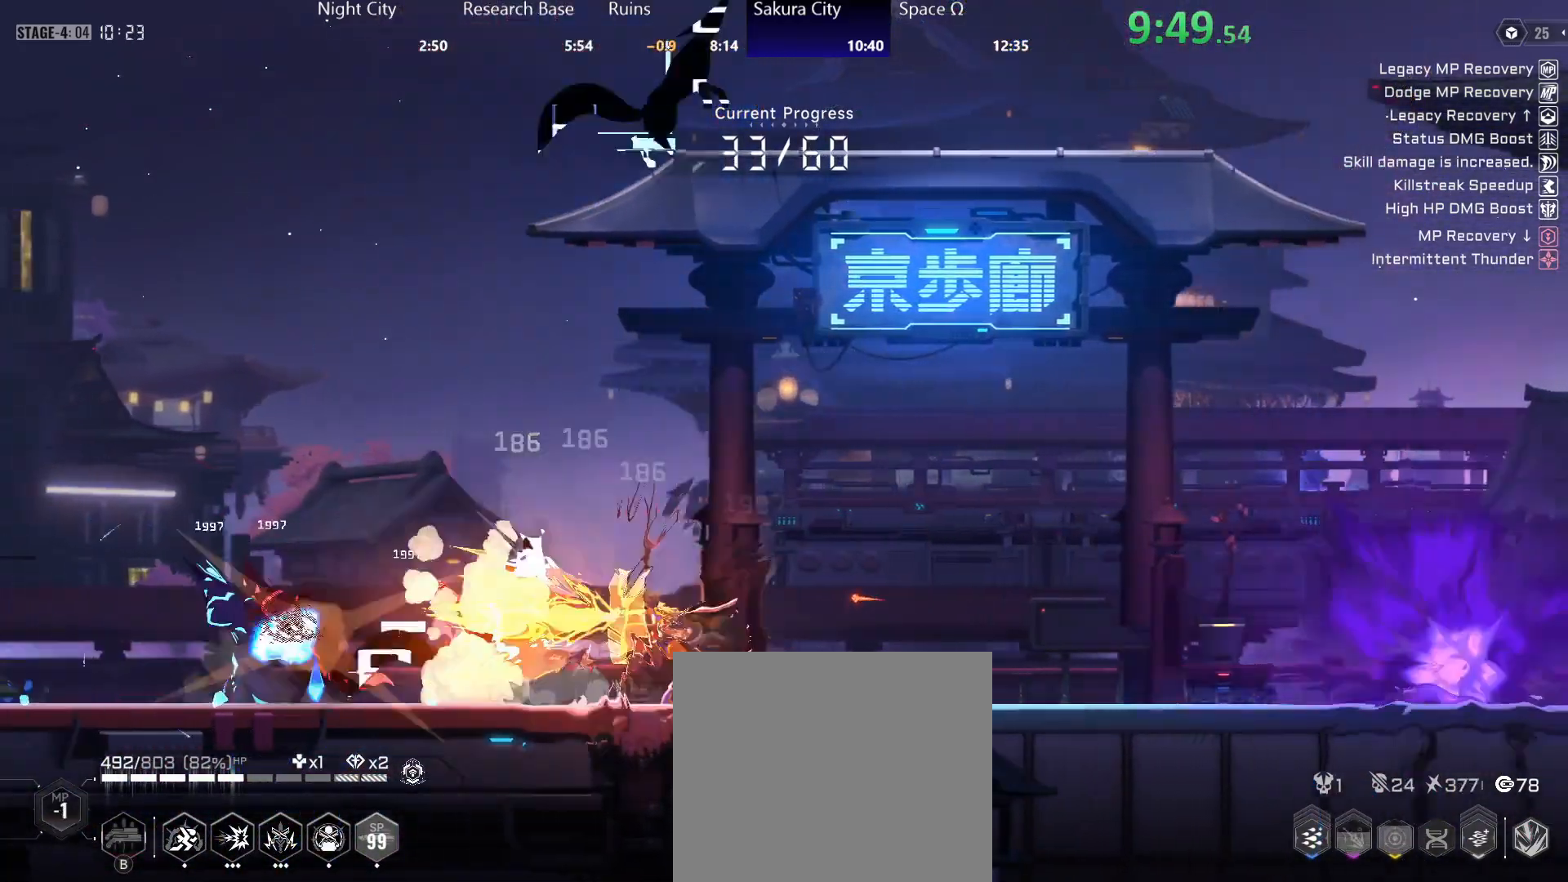
{"buttons": ["Y"], "left_stick": "left", "right_stick": "center", "events": [[167, "Y", "up"], [233, "Y", "down"]]}
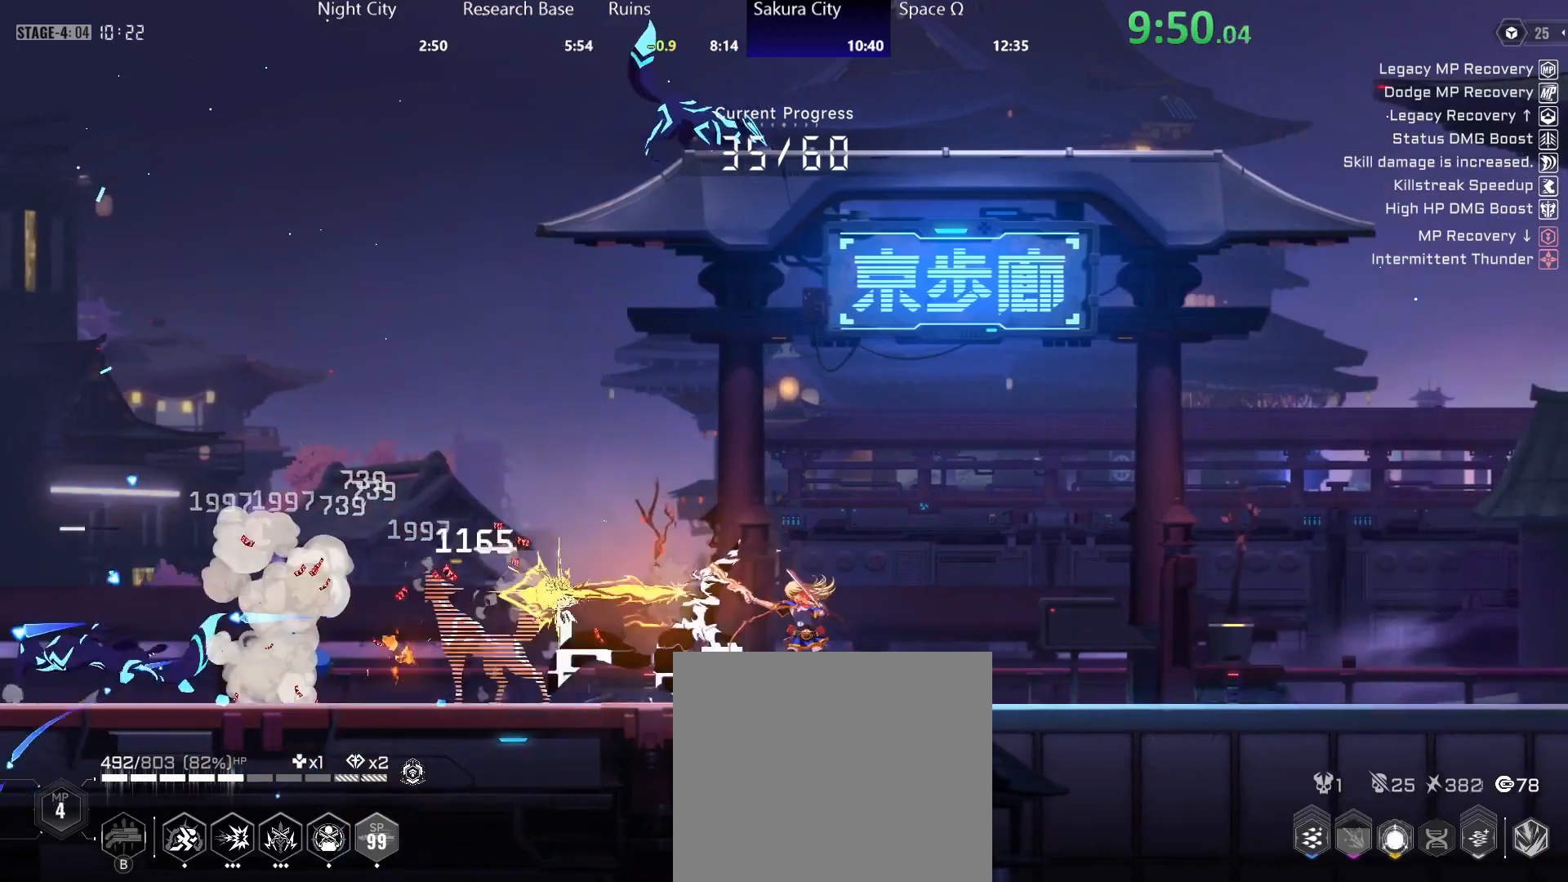
{"buttons": ["Y"], "left_stick": "left", "right_stick": "center", "events": [[17, "R2", "down"], [133, "R2", "up"]]}
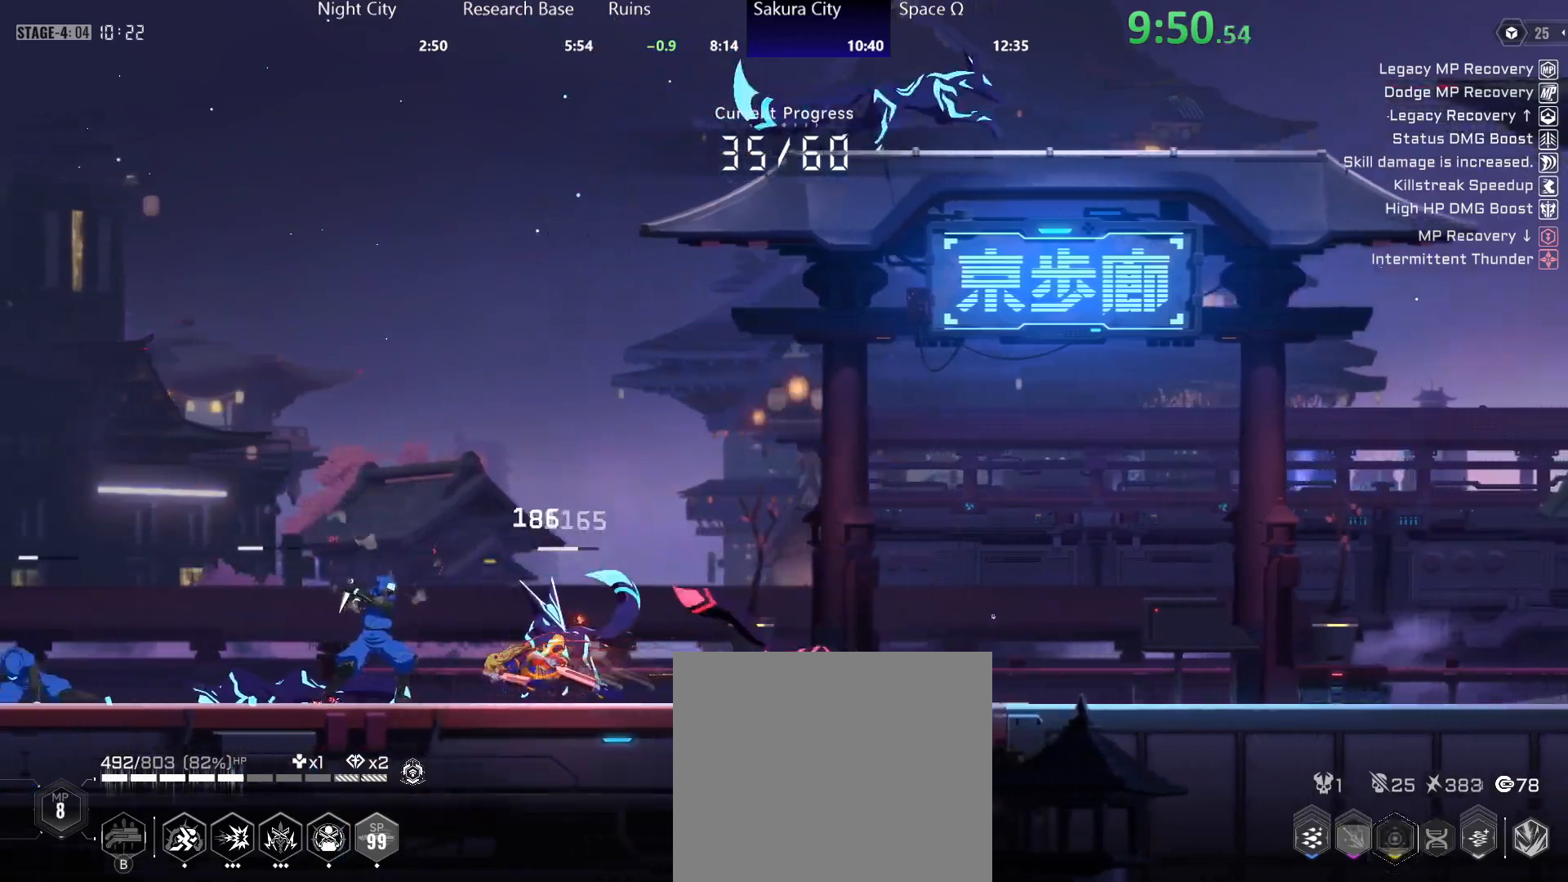
{"buttons": ["Y"], "left_stick": "right", "right_stick": "center", "events": [[133, "left_stick", "right"], [167, "Y", "up"], [233, "Y", "down"]]}
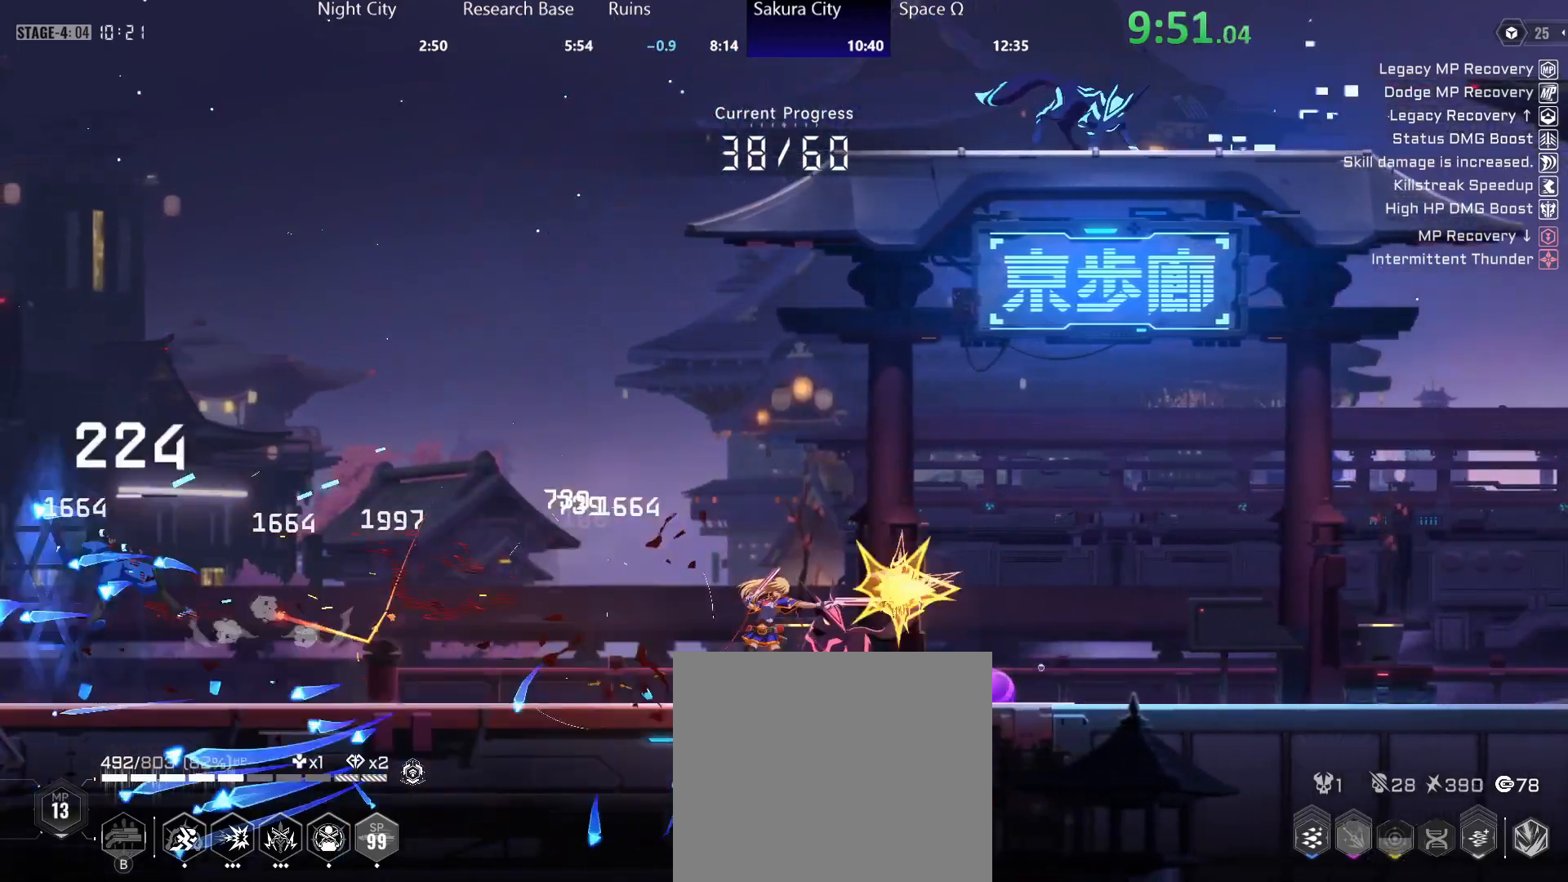
{"buttons": ["R2"], "left_stick": "right", "right_stick": "center", "events": [[383, "Y", "up"], [400, "R2", "down"]]}
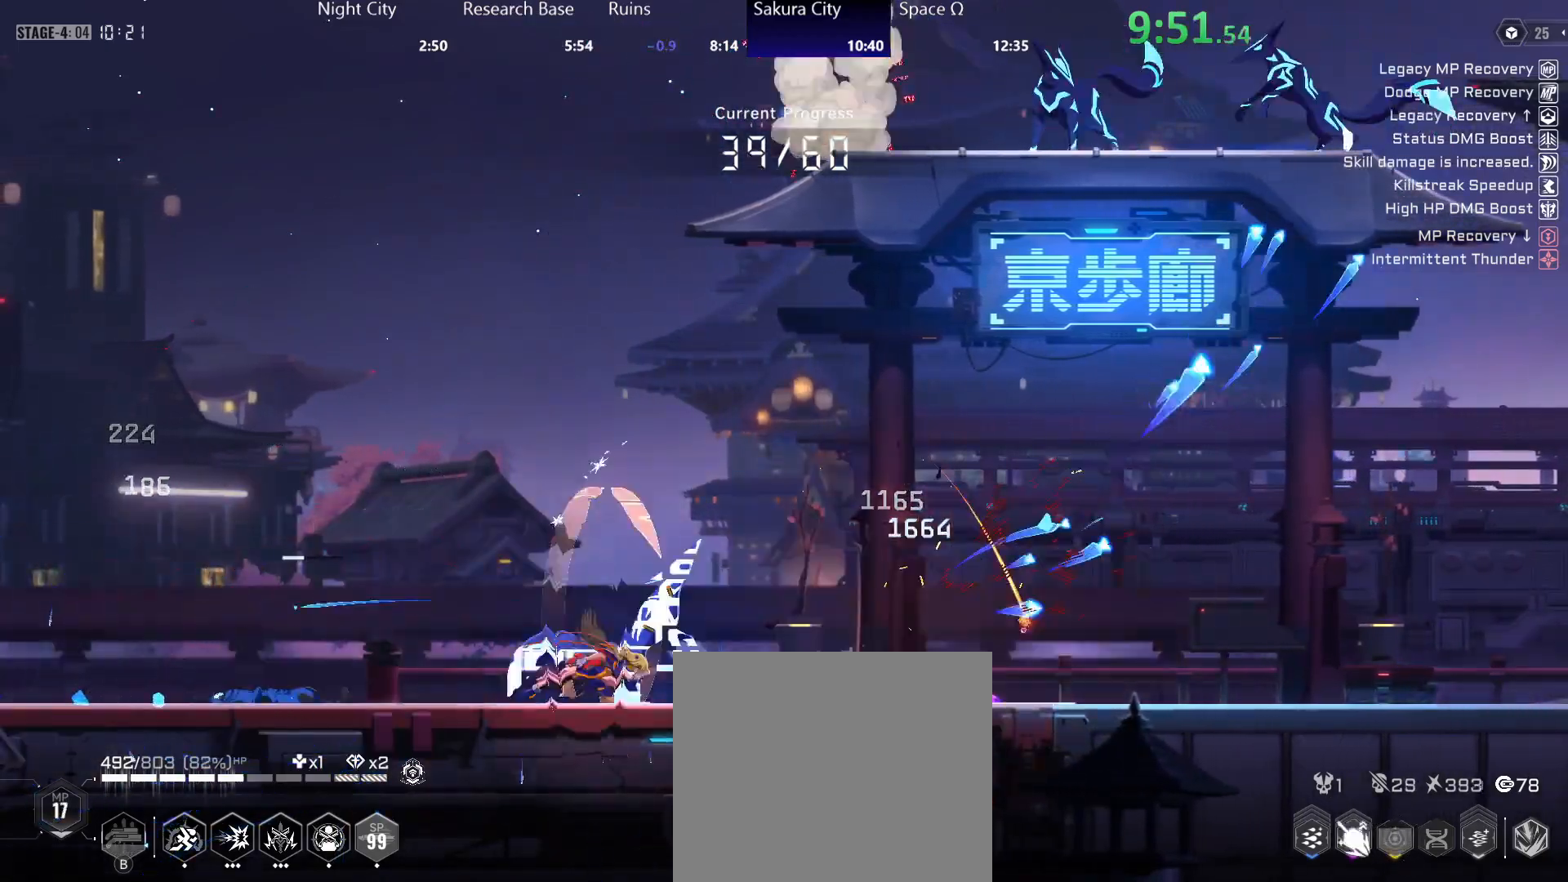
{"buttons": ["Y"], "left_stick": "left", "right_stick": "center", "events": [[33, "R2", "up"], [33, "Y", "down"], [250, "left_stick", "center"], [317, "left_stick", "left"]]}
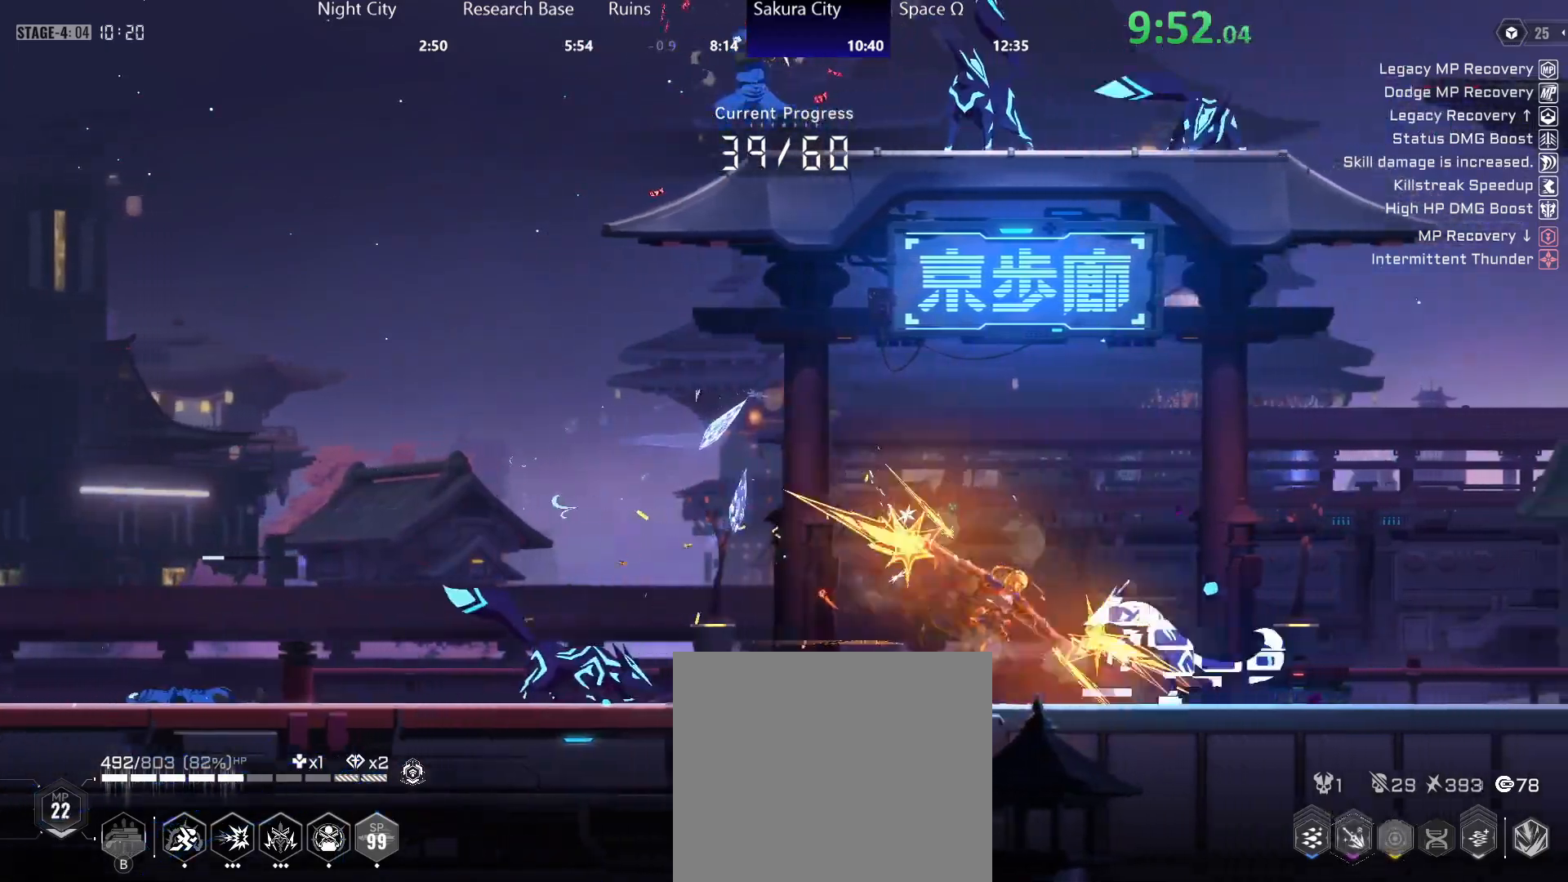
{"buttons": [], "left_stick": "left", "right_stick": "center", "events": [[217, "Y", "up"], [367, "R2", "down"], [467, "R2", "up"]]}
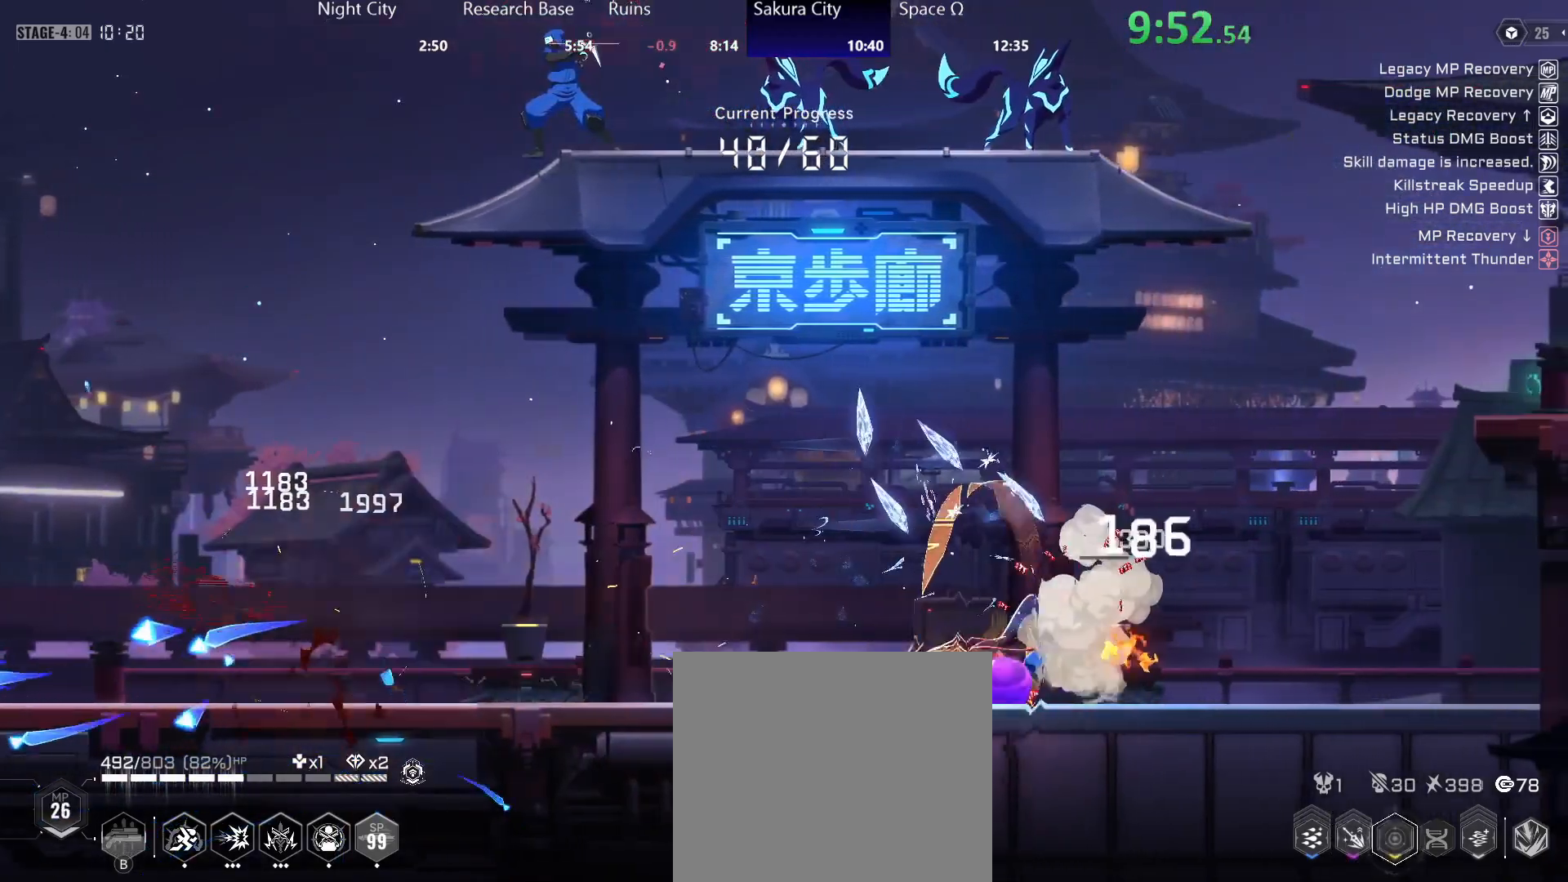
{"buttons": ["Y"], "left_stick": "right", "right_stick": "center", "events": [[100, "left_stick", "right"], [300, "Y", "down"]]}
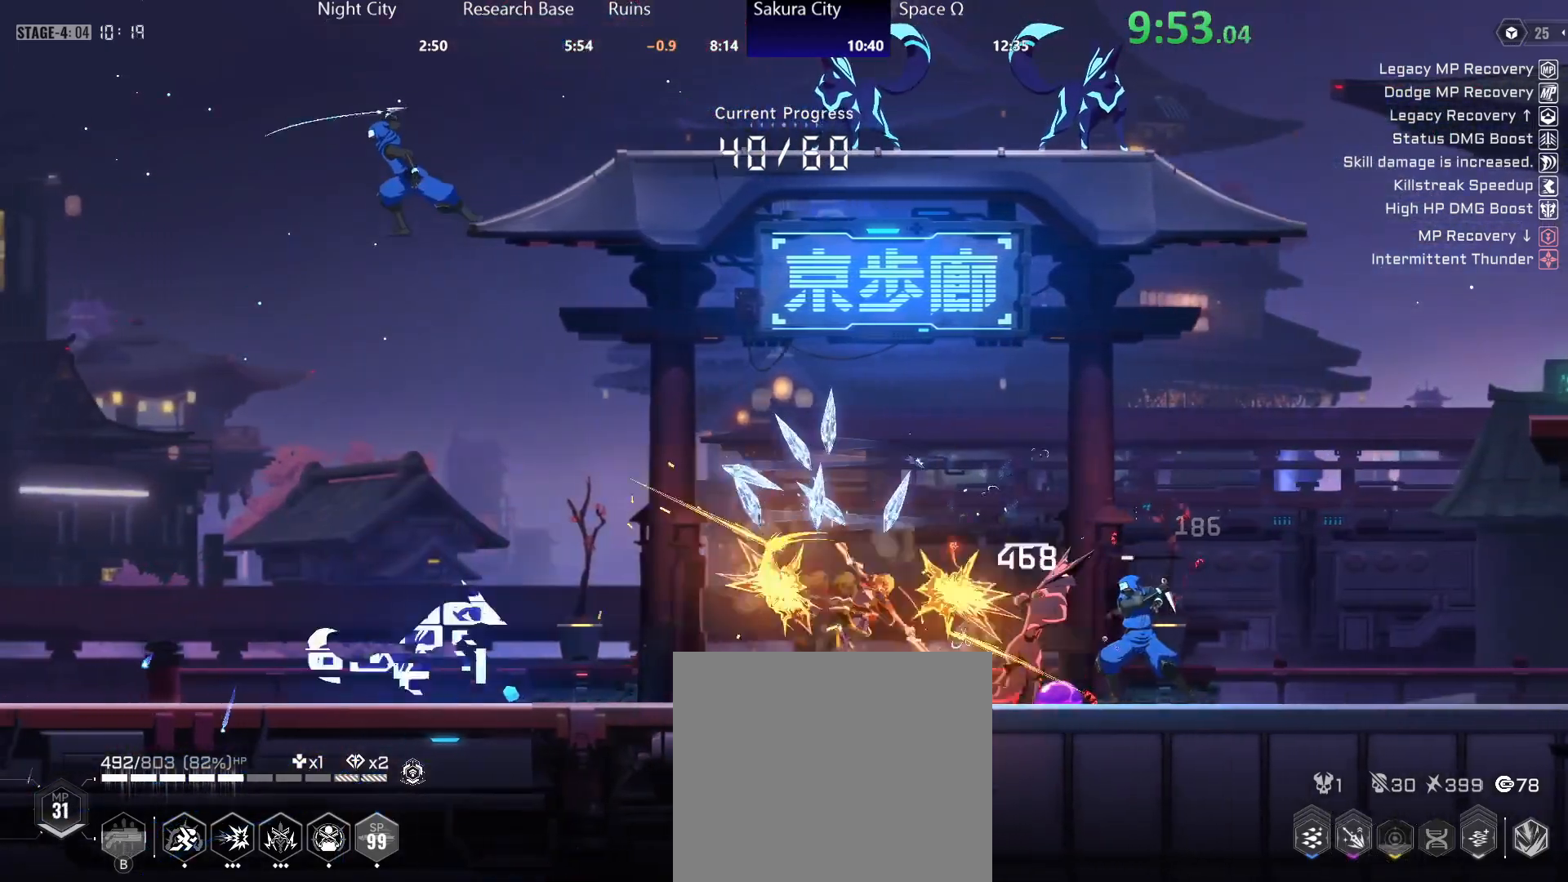
{"buttons": ["Y"], "left_stick": "left", "right_stick": "center", "events": [[500, "left_stick", "left"]]}
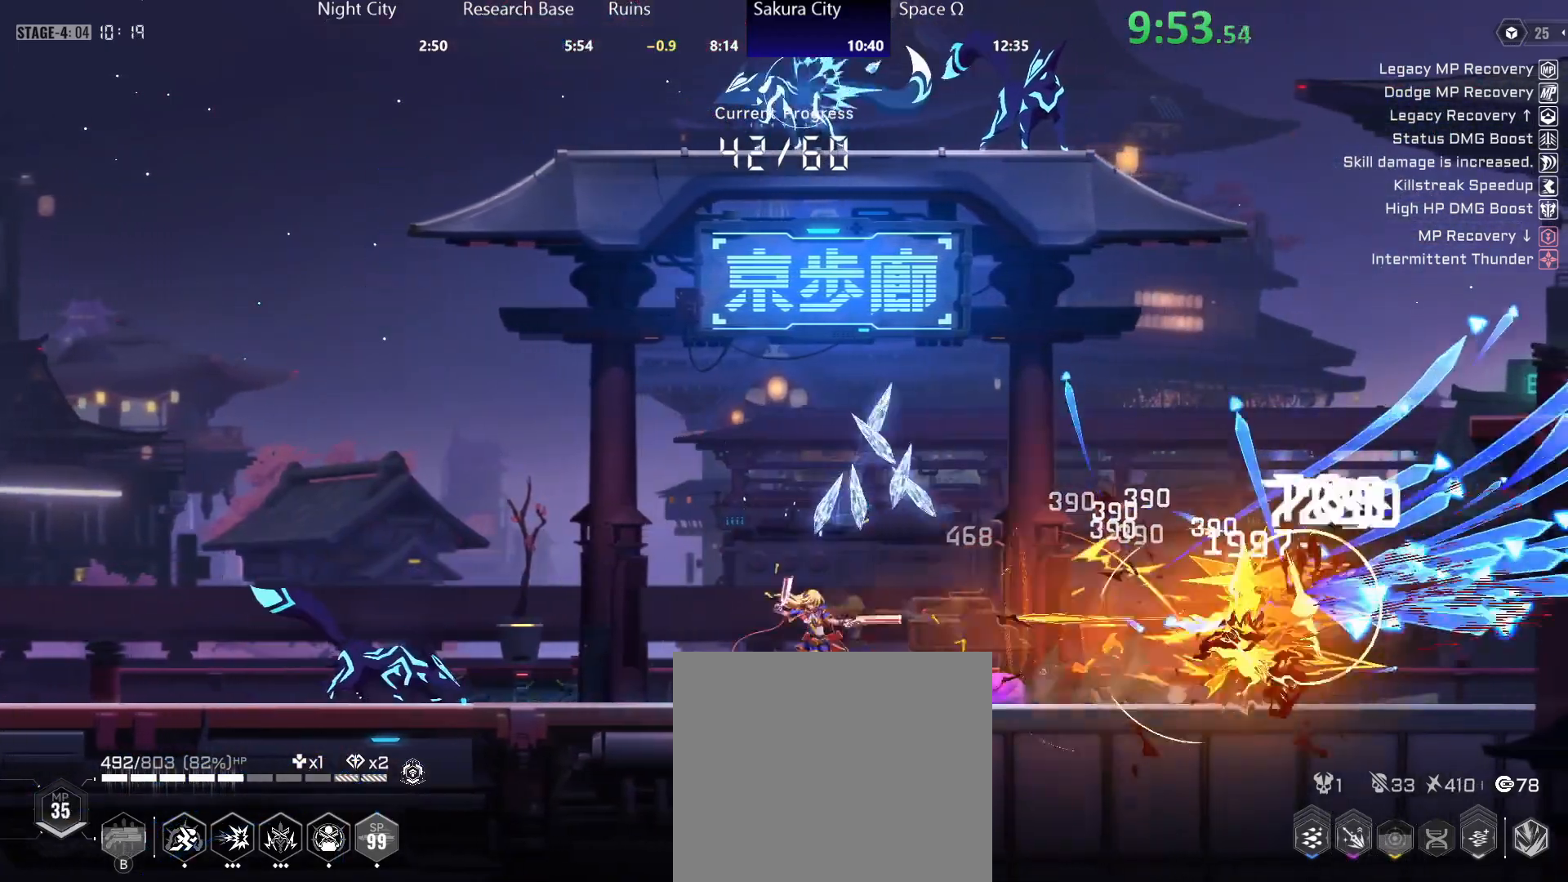
{"buttons": [], "left_stick": "left", "right_stick": "center", "events": [[17, "Y", "up"], [33, "R2", "down"], [133, "R2", "up"]]}
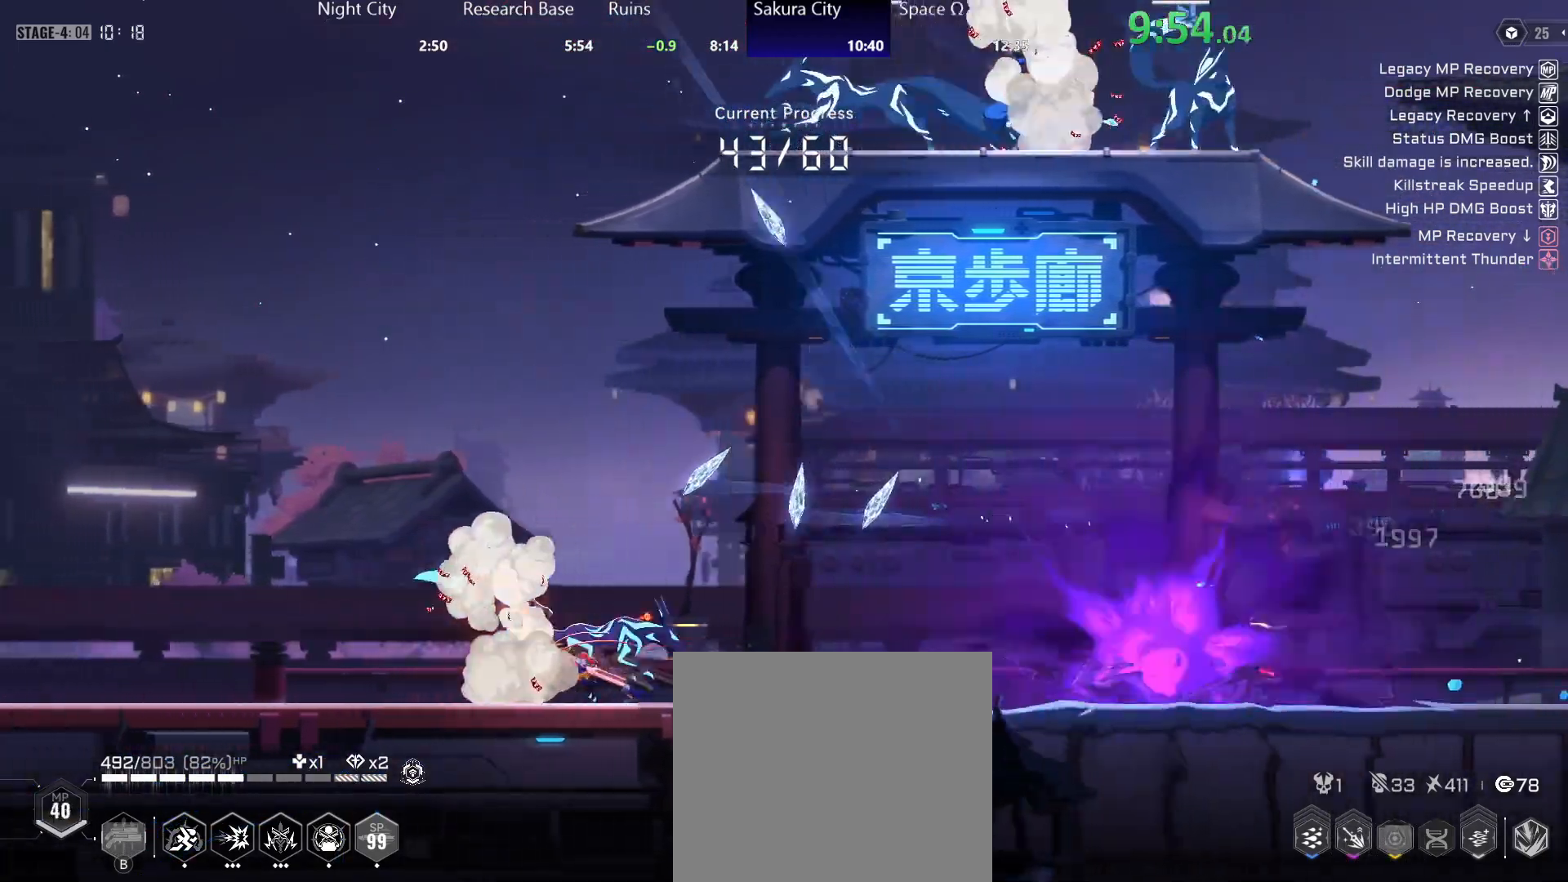
{"buttons": ["Y"], "left_stick": "right", "right_stick": "center", "events": [[100, "left_stick", "right"], [167, "Y", "down"]]}
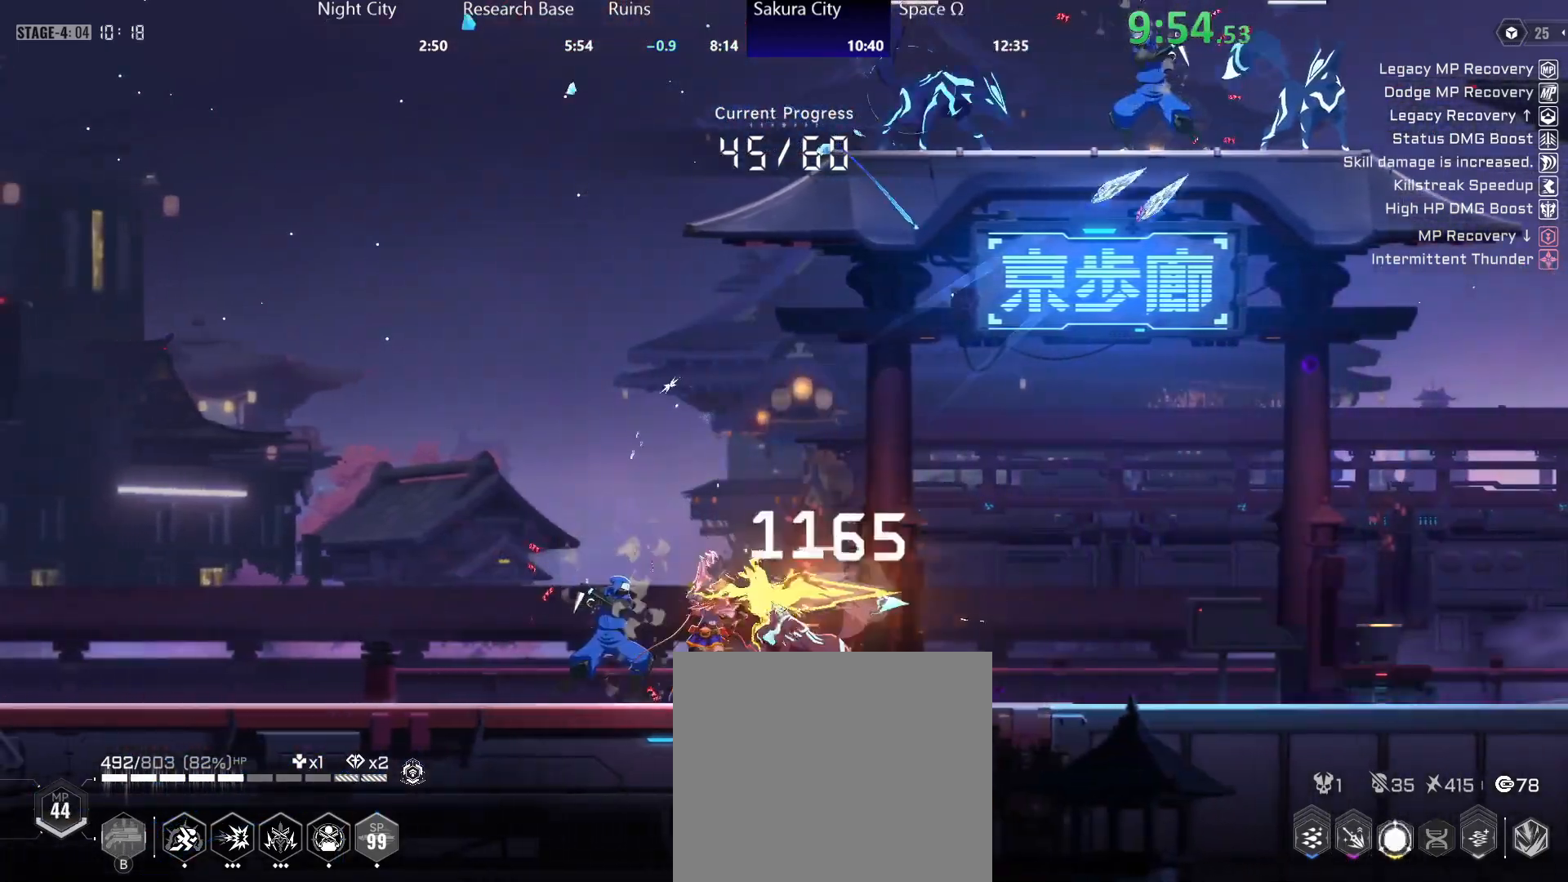
{"buttons": ["Y"], "left_stick": "left", "right_stick": "center", "events": [[50, "R2", "down"], [100, "Y", "up"], [167, "Y", "down"], [183, "R2", "up"], [417, "left_stick", "center"], [467, "left_stick", "left"]]}
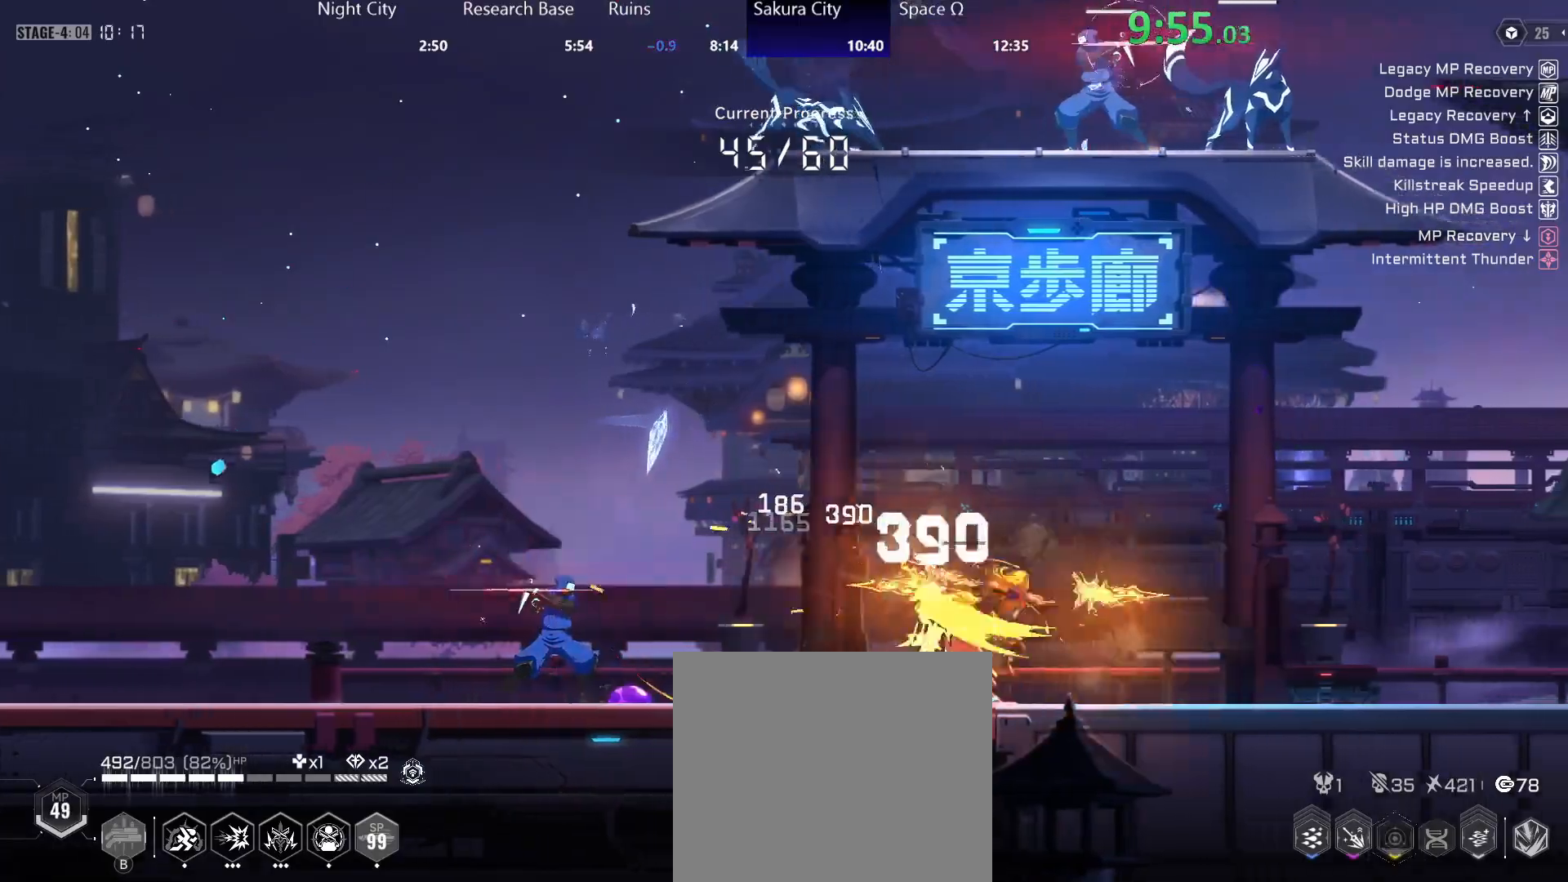
{"buttons": [], "left_stick": "left", "right_stick": "center", "events": [[433, "Y", "up"]]}
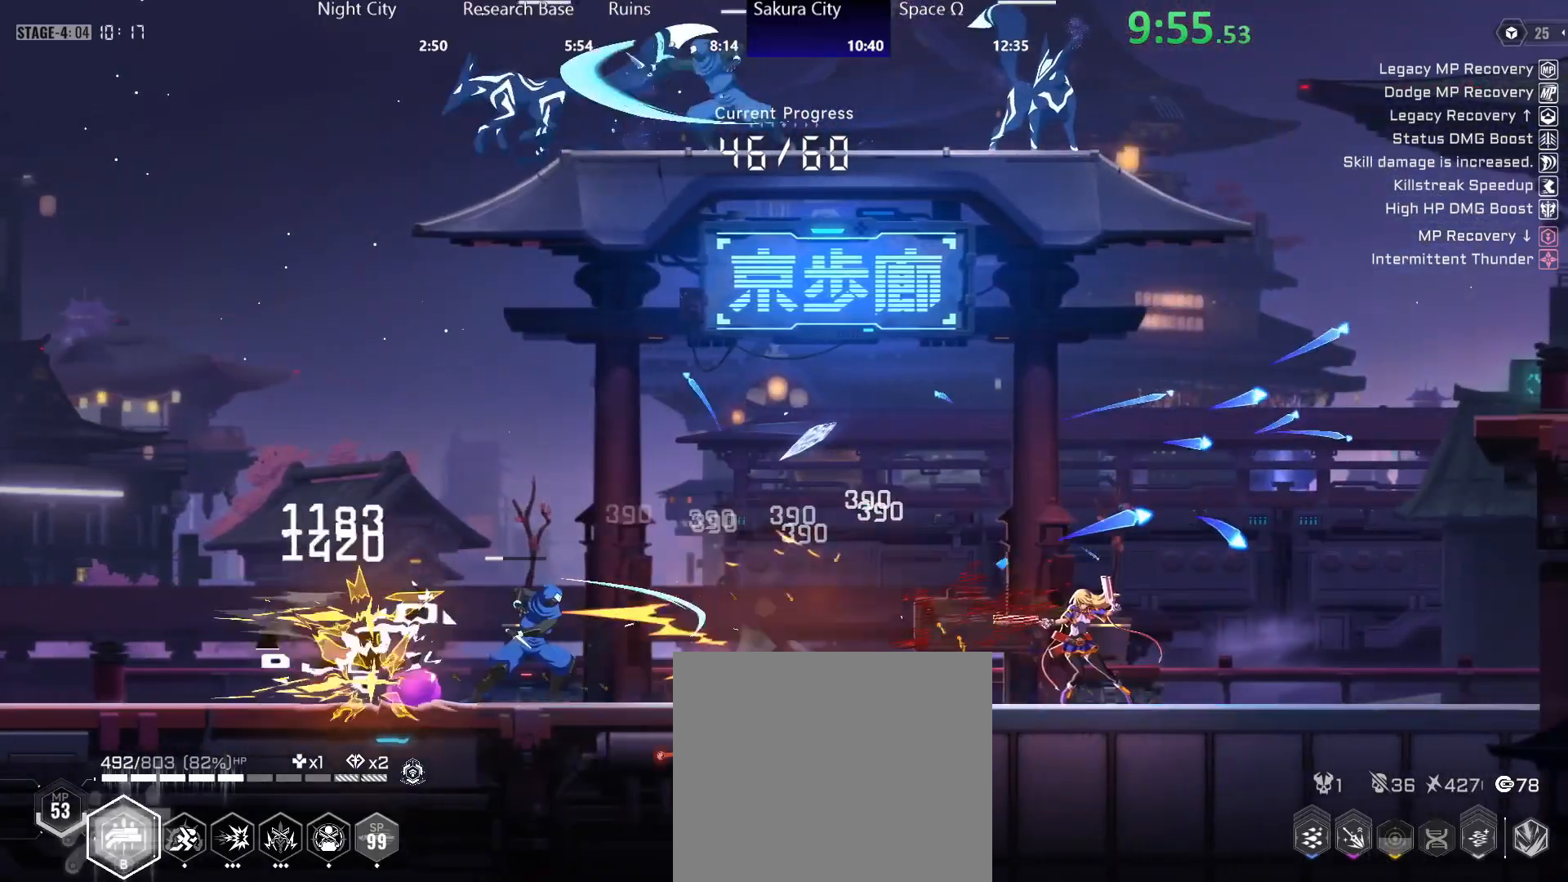
{"buttons": [], "left_stick": "down", "right_stick": "center", "events": [[67, "A", "down"], [250, "A", "up"], [333, "A", "down"], [433, "left_stick", "center"], [483, "A", "up"], [500, "left_stick", "down"]]}
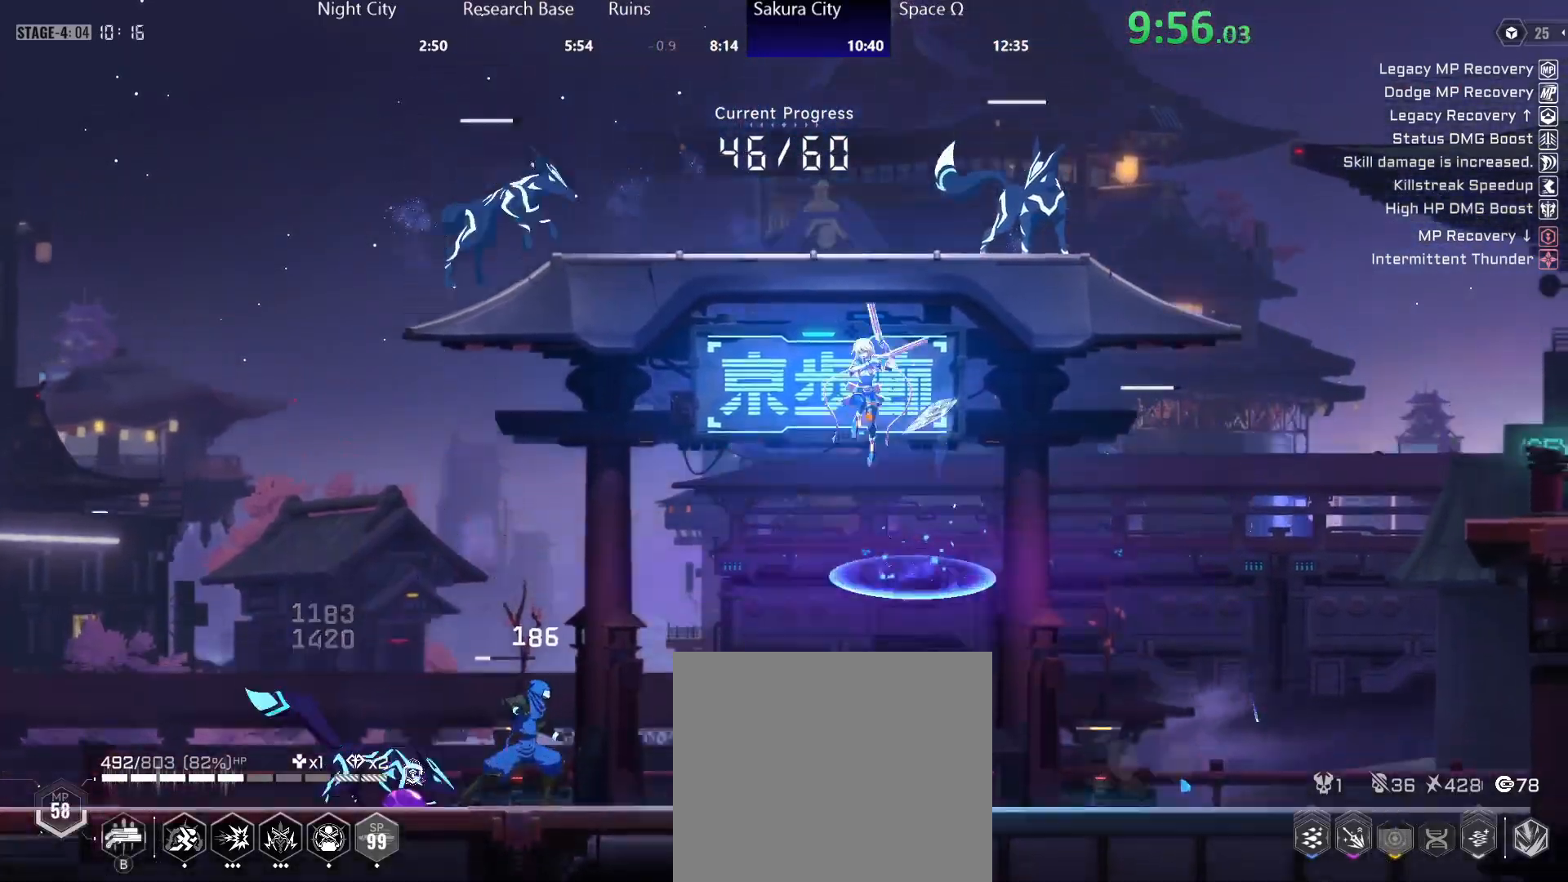
{"buttons": ["B"], "left_stick": "down", "right_stick": "center", "events": [[67, "Y", "down"], [133, "Y", "up"], [217, "Y", "down"], [267, "Y", "up"], [350, "B", "down"], [400, "B", "up"], [483, "B", "down"]]}
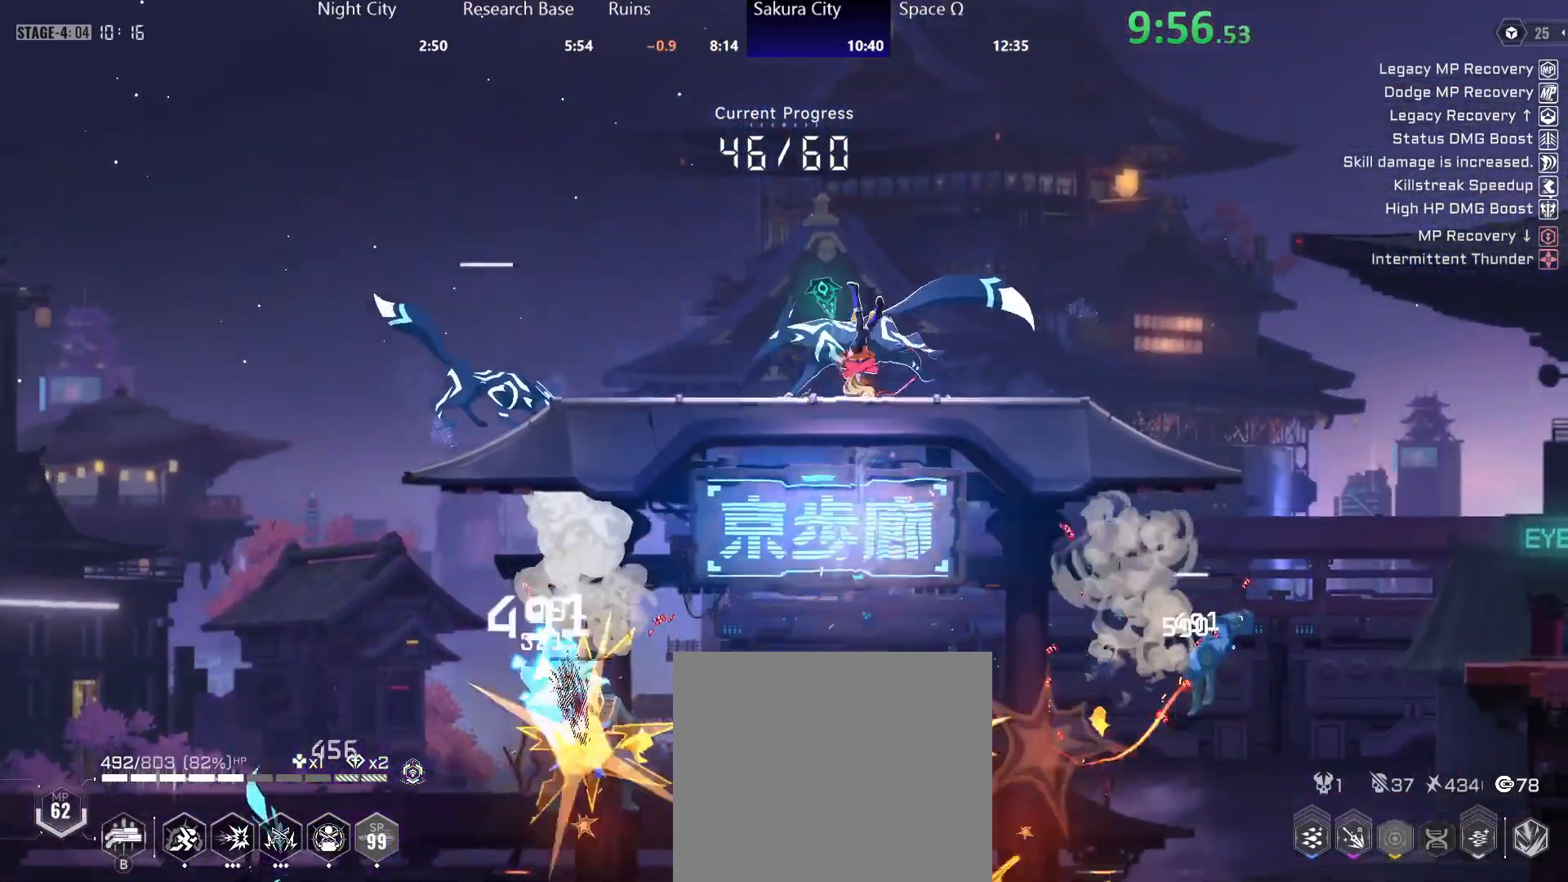
{"buttons": [], "left_stick": "down", "right_stick": "center", "events": [[33, "B", "up"], [83, "B", "down"], [133, "B", "up"], [200, "B", "down"], [250, "B", "up"], [317, "B", "down"], [383, "B", "up"]]}
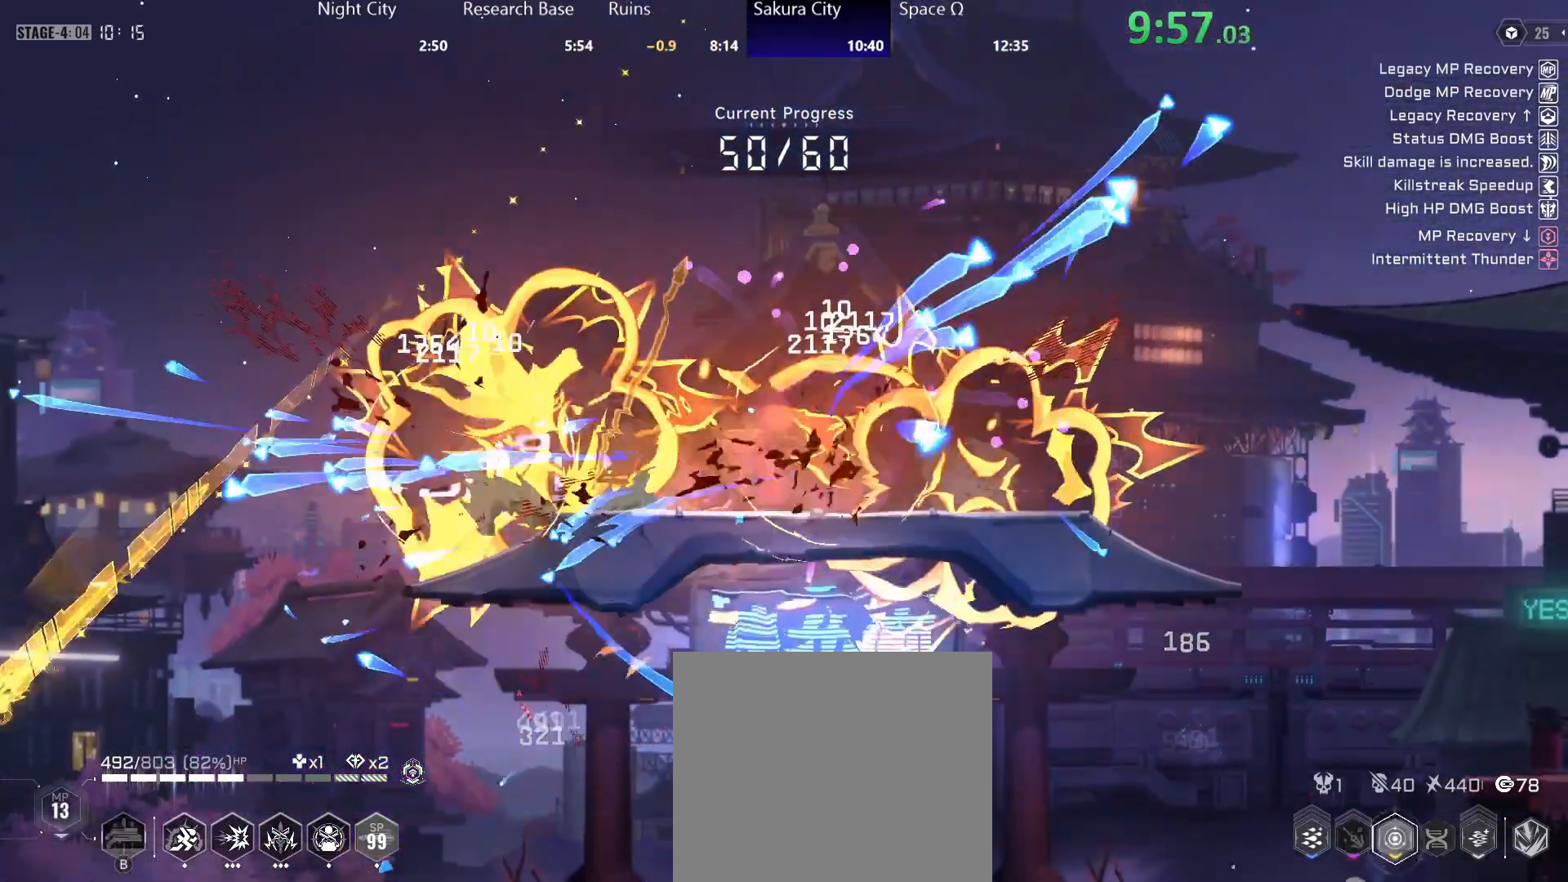
{"buttons": ["R2"], "left_stick": "down", "right_stick": "center", "events": [[17, "A", "down"], [150, "A", "up"], [217, "A", "down"], [267, "A", "up"], [367, "A", "down"], [433, "R2", "down"], [483, "A", "up"]]}
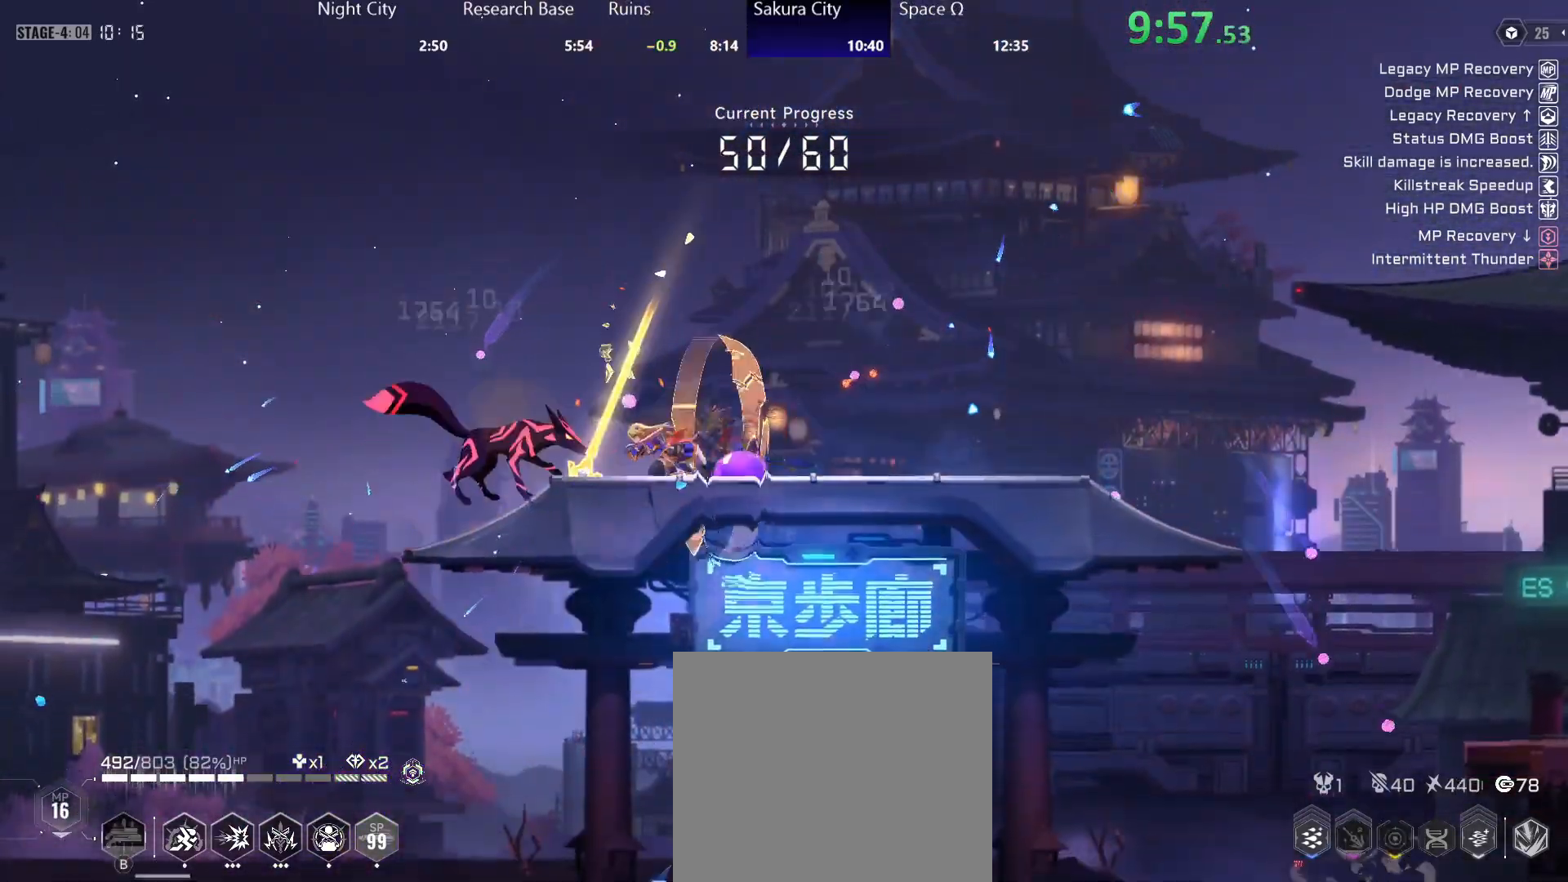
{"buttons": ["Y"], "left_stick": "right", "right_stick": "center", "events": [[67, "R2", "up"], [383, "left_stick", "right"], [400, "Y", "down"]]}
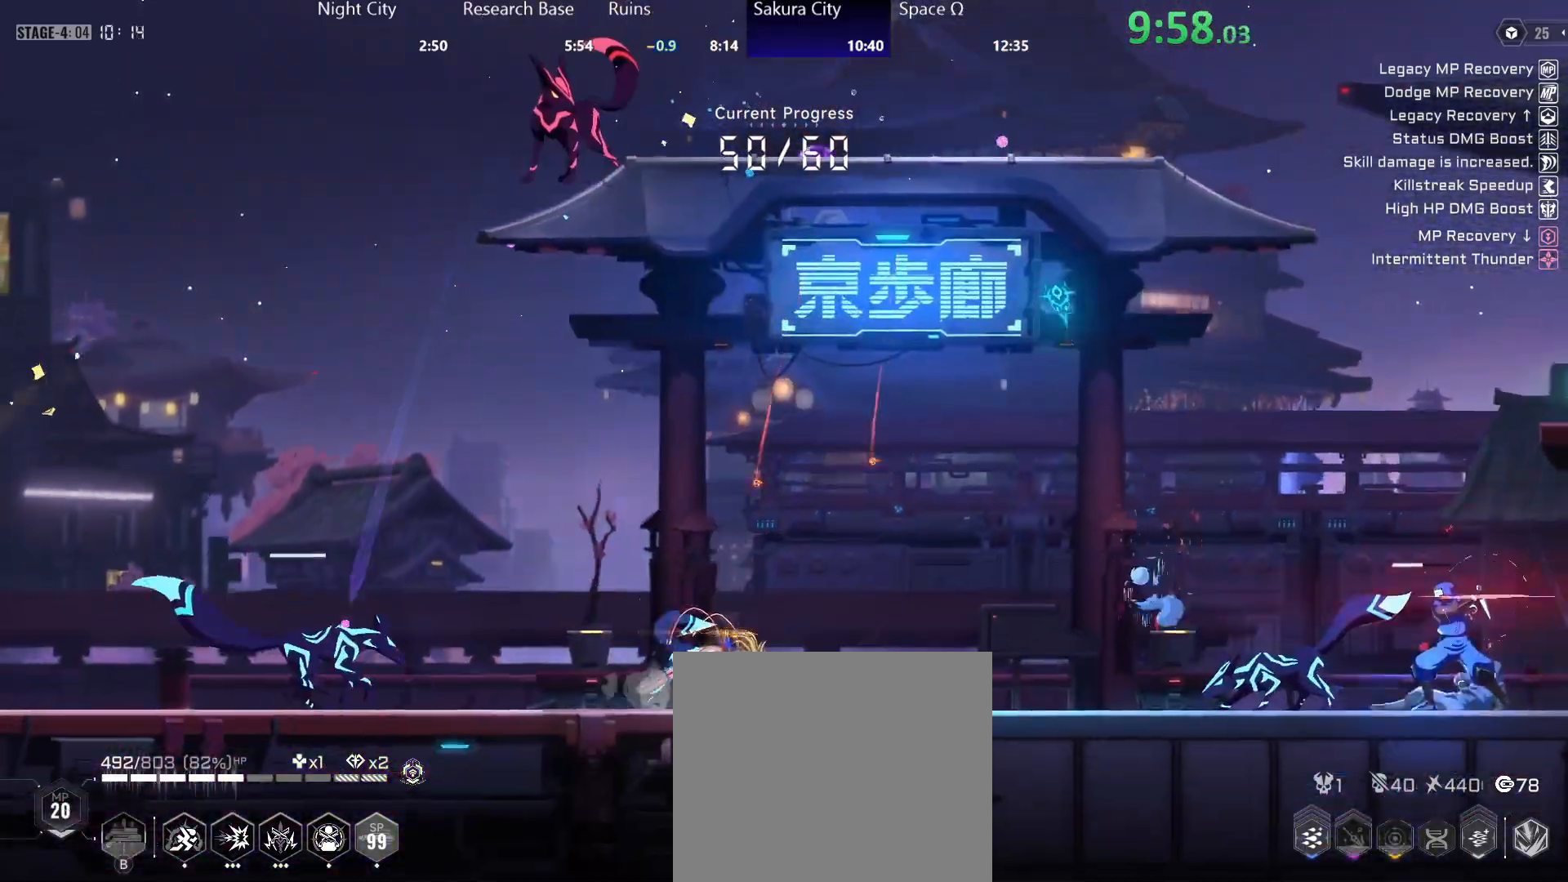
{"buttons": ["Y"], "left_stick": "left", "right_stick": "center", "events": [[417, "Y", "up"], [450, "left_stick", "left"], [467, "Y", "down"]]}
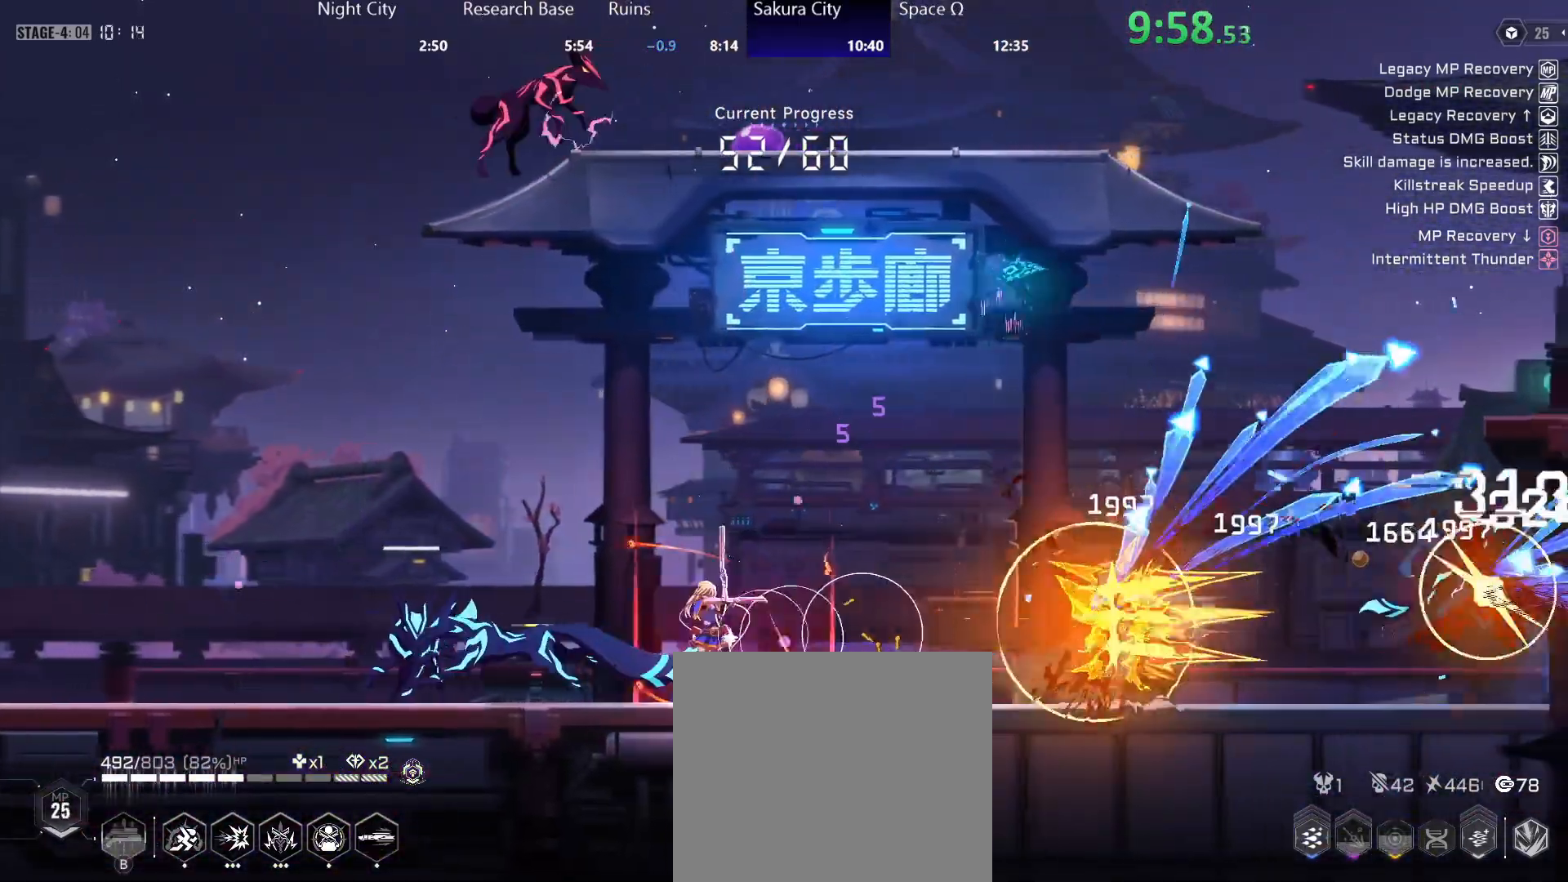
{"buttons": [], "left_stick": "center", "right_stick": "center", "events": [[450, "Y", "up"], [483, "left_stick", "center"]]}
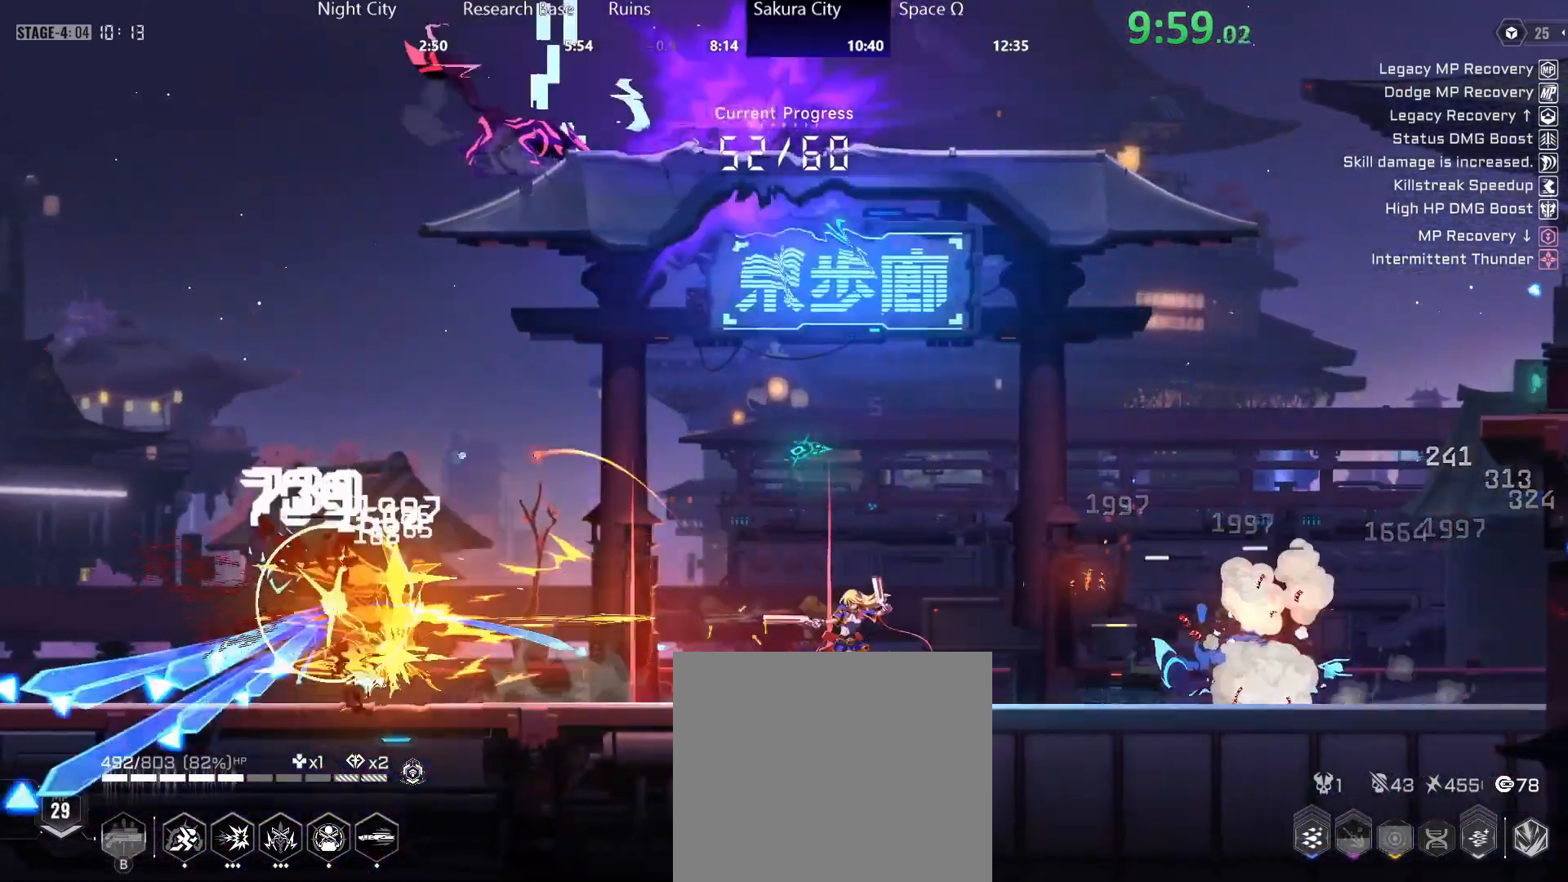
{"buttons": ["Y"], "left_stick": "left", "right_stick": "center", "events": [[17, "left_stick", "right"], [100, "R2", "down"], [250, "R2", "up"], [267, "Y", "down"], [300, "left_stick", "left"]]}
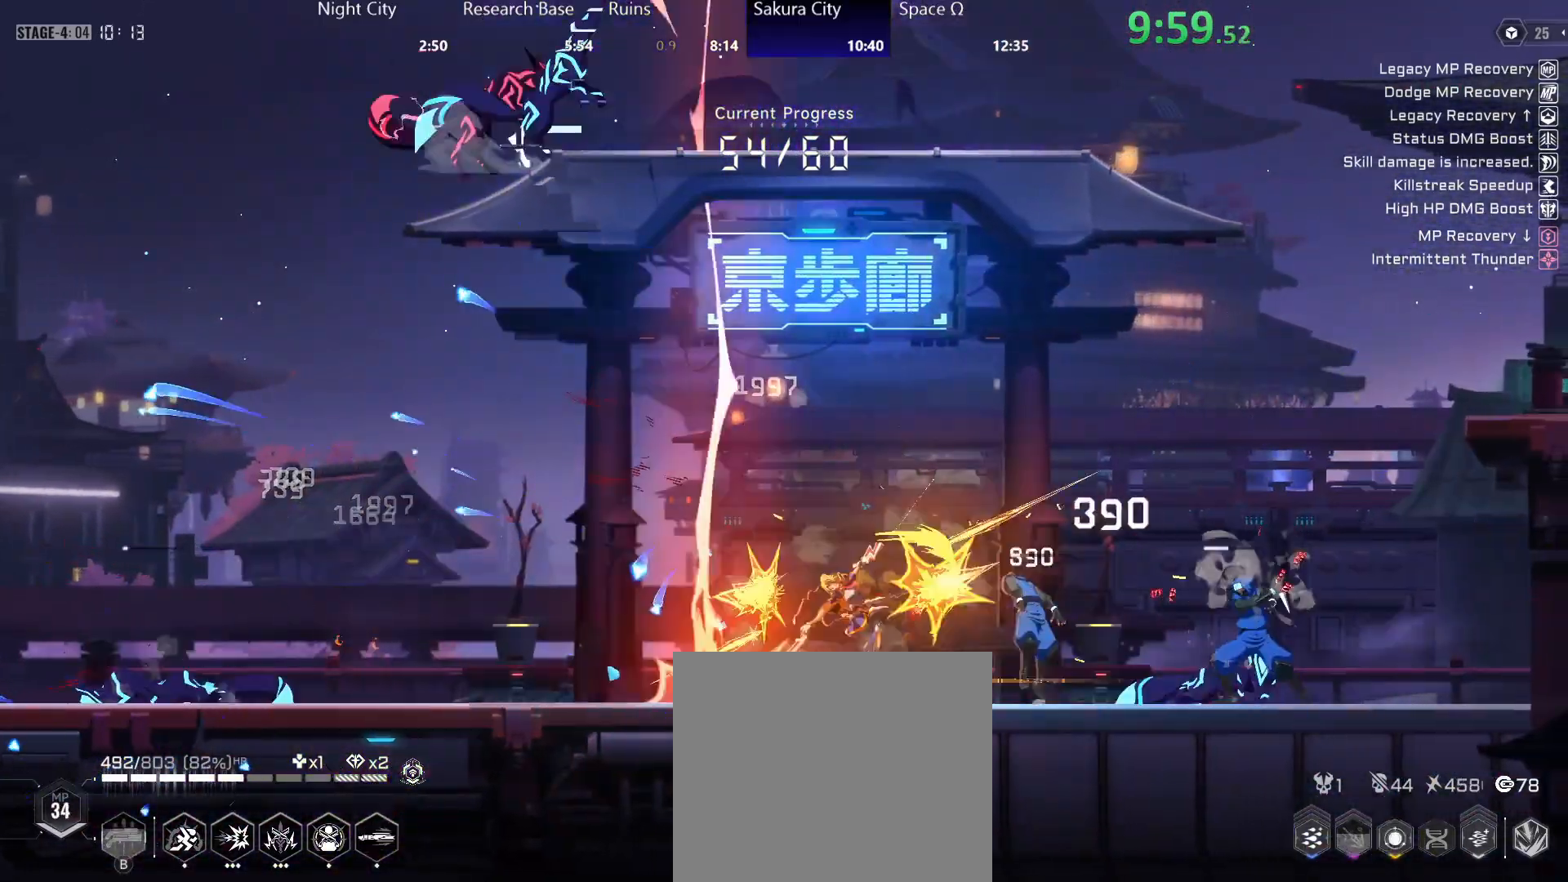
{"buttons": ["Y"], "left_stick": "right", "right_stick": "center", "events": [[383, "left_stick", "right"]]}
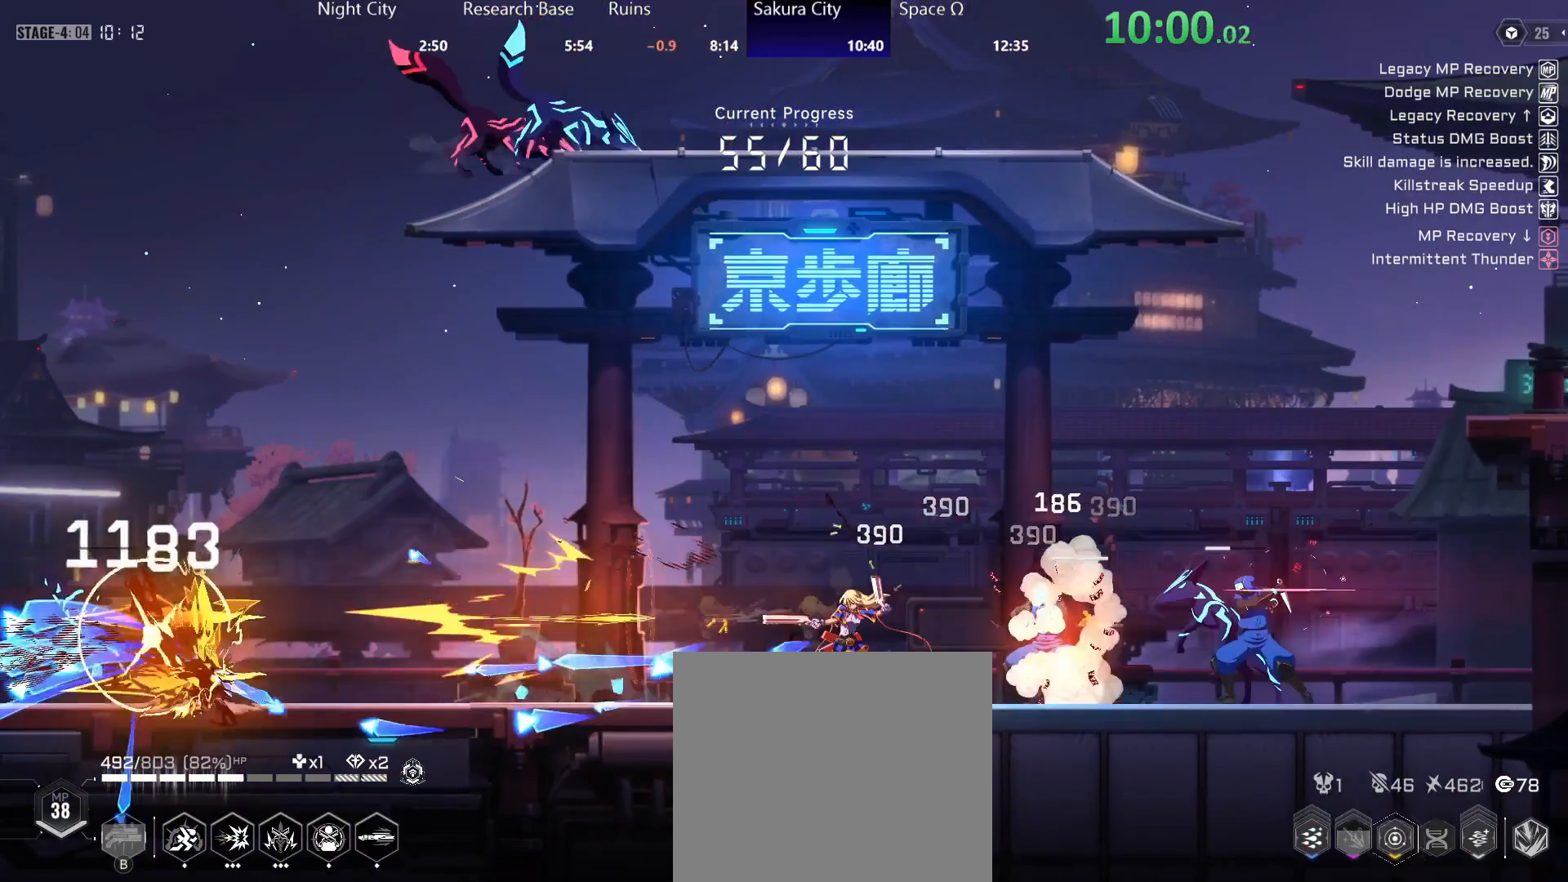
{"buttons": ["Y"], "left_stick": "right", "right_stick": "center", "events": [[17, "Y", "up"], [100, "Y", "down"]]}
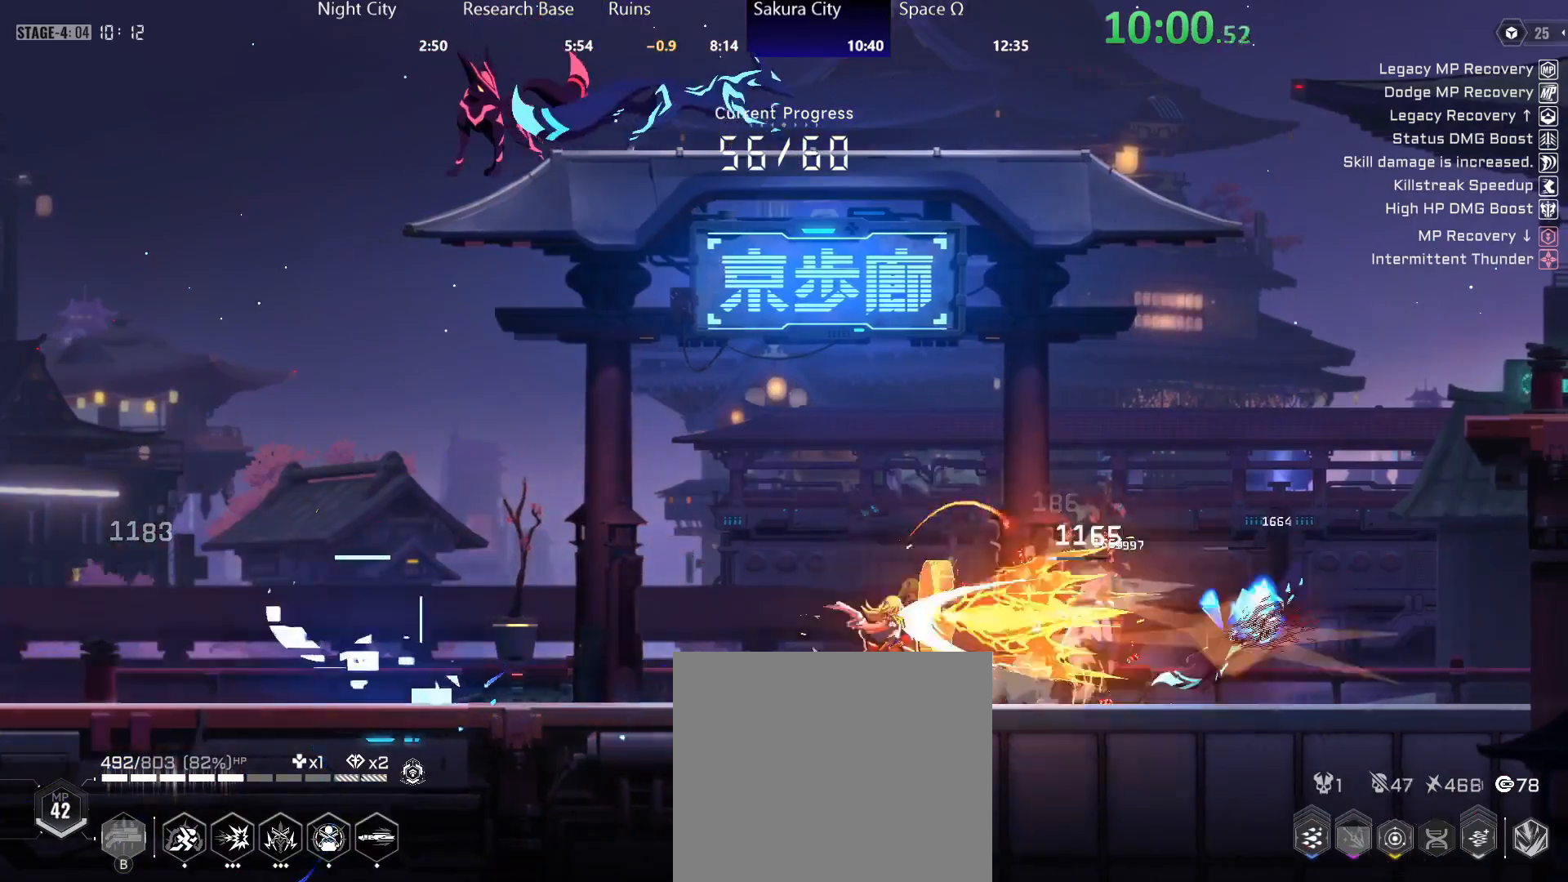
{"buttons": ["Y"], "left_stick": "right", "right_stick": "center", "events": [[117, "Y", "up"], [167, "Y", "down"]]}
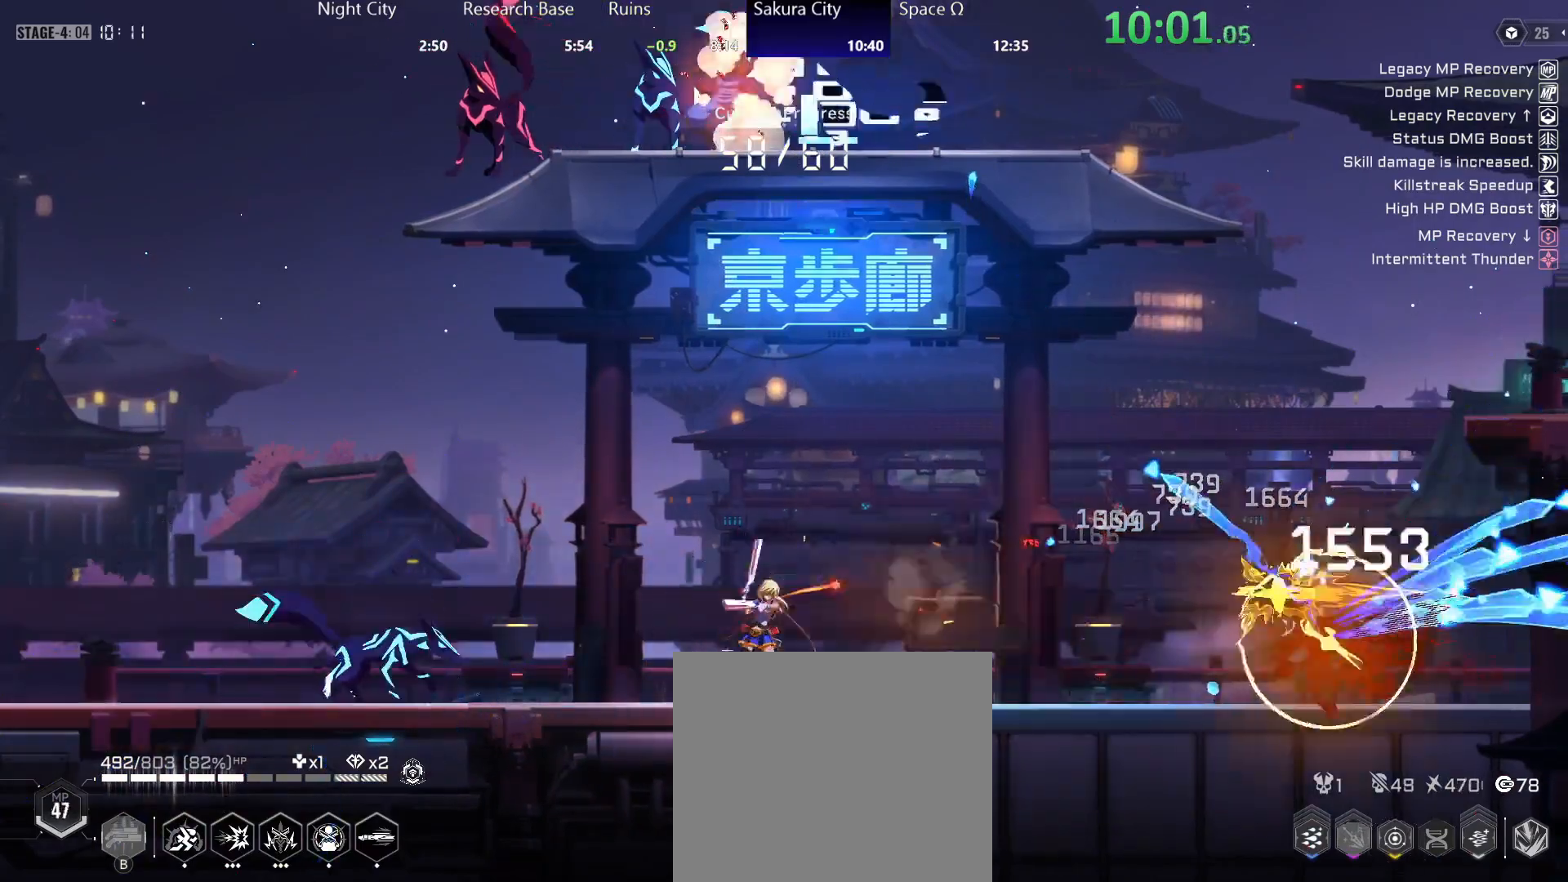
{"buttons": ["Y"], "left_stick": "left", "right_stick": "center", "events": [[100, "left_stick", "left"], [133, "Y", "up"], [167, "Y", "down"]]}